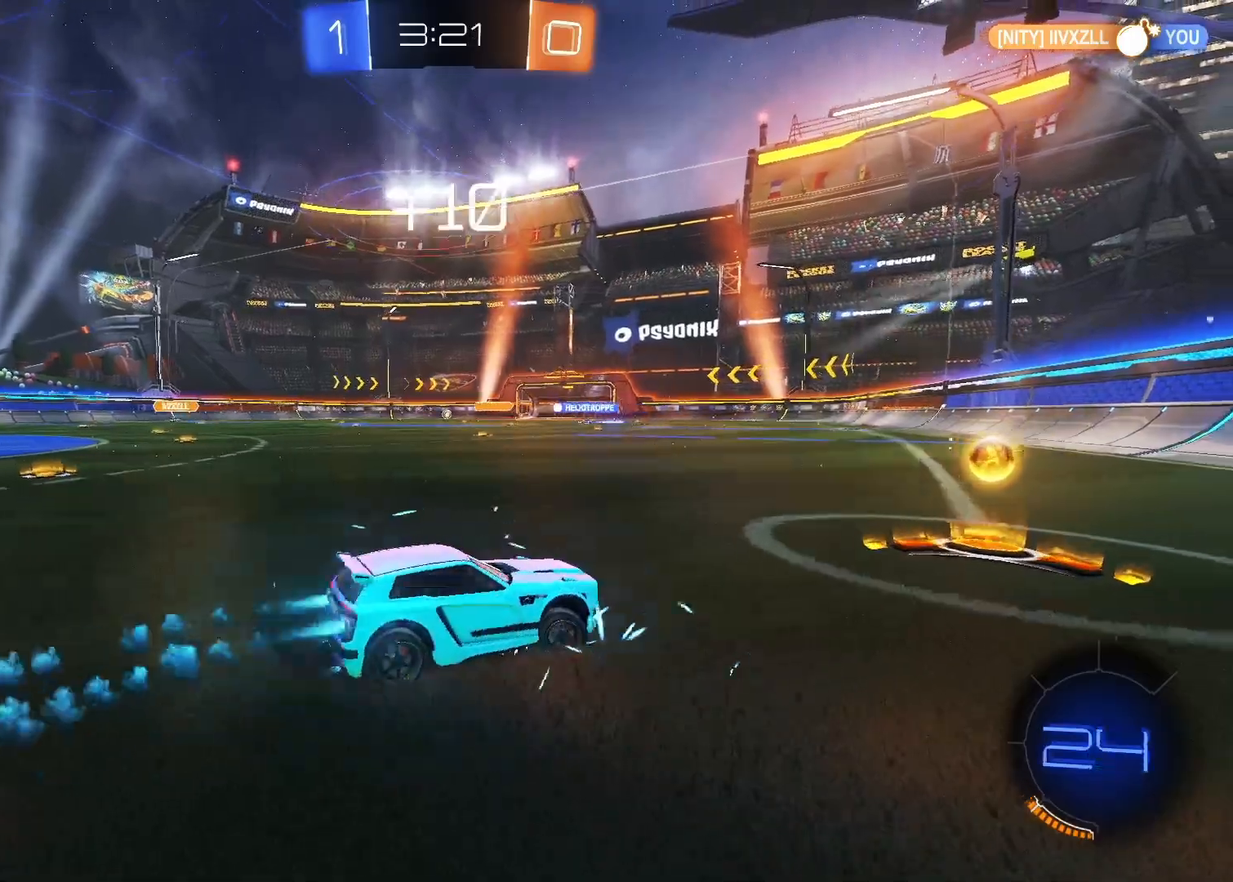
Gameplay with keyboard and mouse; each line is a JSON object with the keys and mouse buttons held at the frame after it. "events" lists presses ("down") and releases ("up") of "1", "2", "3", "4", "5", "a", "alt", "c", "caps_lock", "ctrl", "d", "e", "f", "g", "q", "r", "s", "shift", "space", "t", "tab", "v", "w", "x", "z", "mouse_left", "mouse_wheel" and "mouse_right" between this image and that frame as [ms after this image, input, new state], when the widget could be followed in between. "mouse_left", "mouse_wheel", "mouse_right" = the "left", "wheel", "right" buttons of the "mouse" list. No other keys are recorded. "wheel" means that the mouse wheel is clicked or scrolled. "mouse_move" is the direction in which the mouse moves at that frame (one of eight, or "still"), when it could be read.
{"keys": ["a", "w"], "mouse": [], "mouse_move": "still", "events": [[50, "d", "up"], [117, "a", "down"], [167, "mouse_left", "up"], [200, "shift", "down"], [383, "shift", "up"]]}
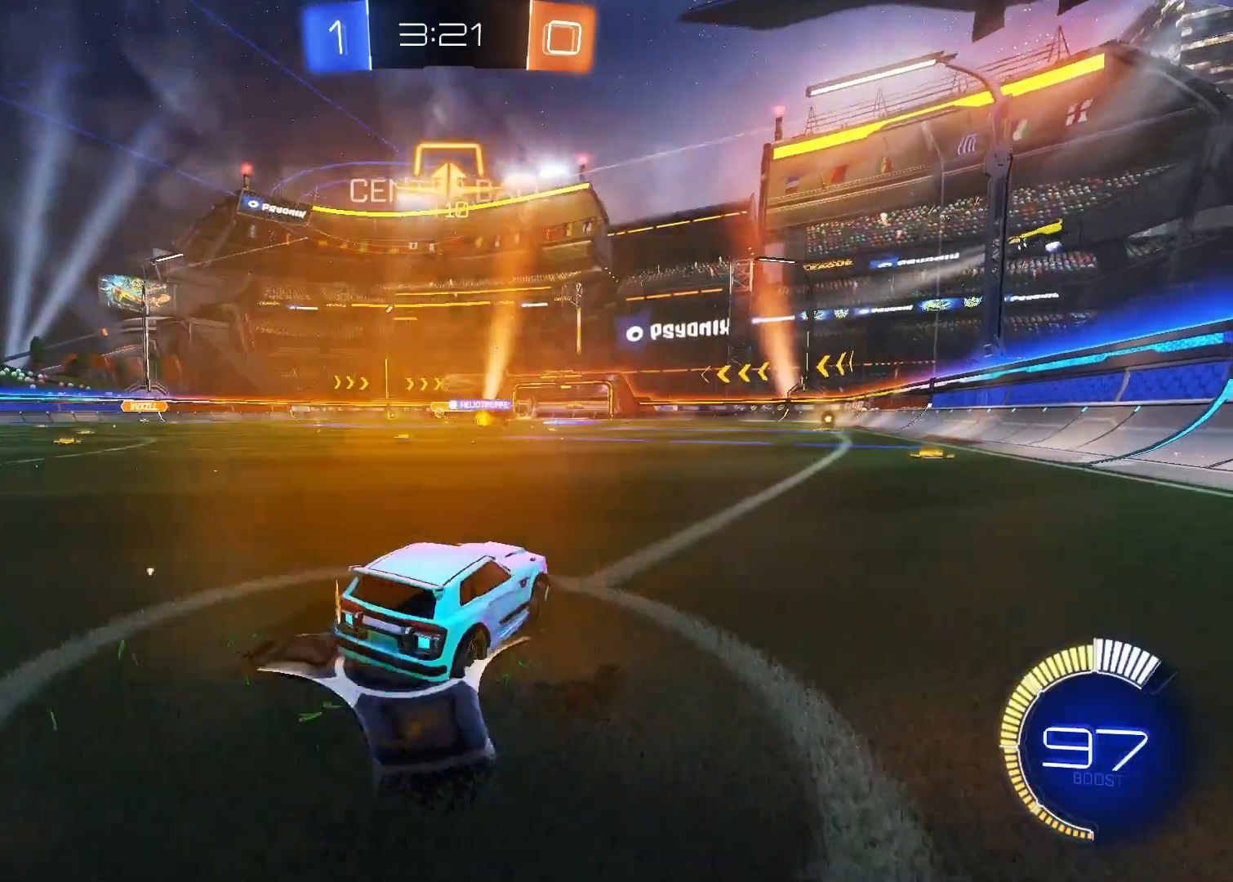
{"keys": ["w"], "mouse": ["left"], "mouse_move": "still", "events": [[450, "mouse_left", "down"], [500, "a", "up"]]}
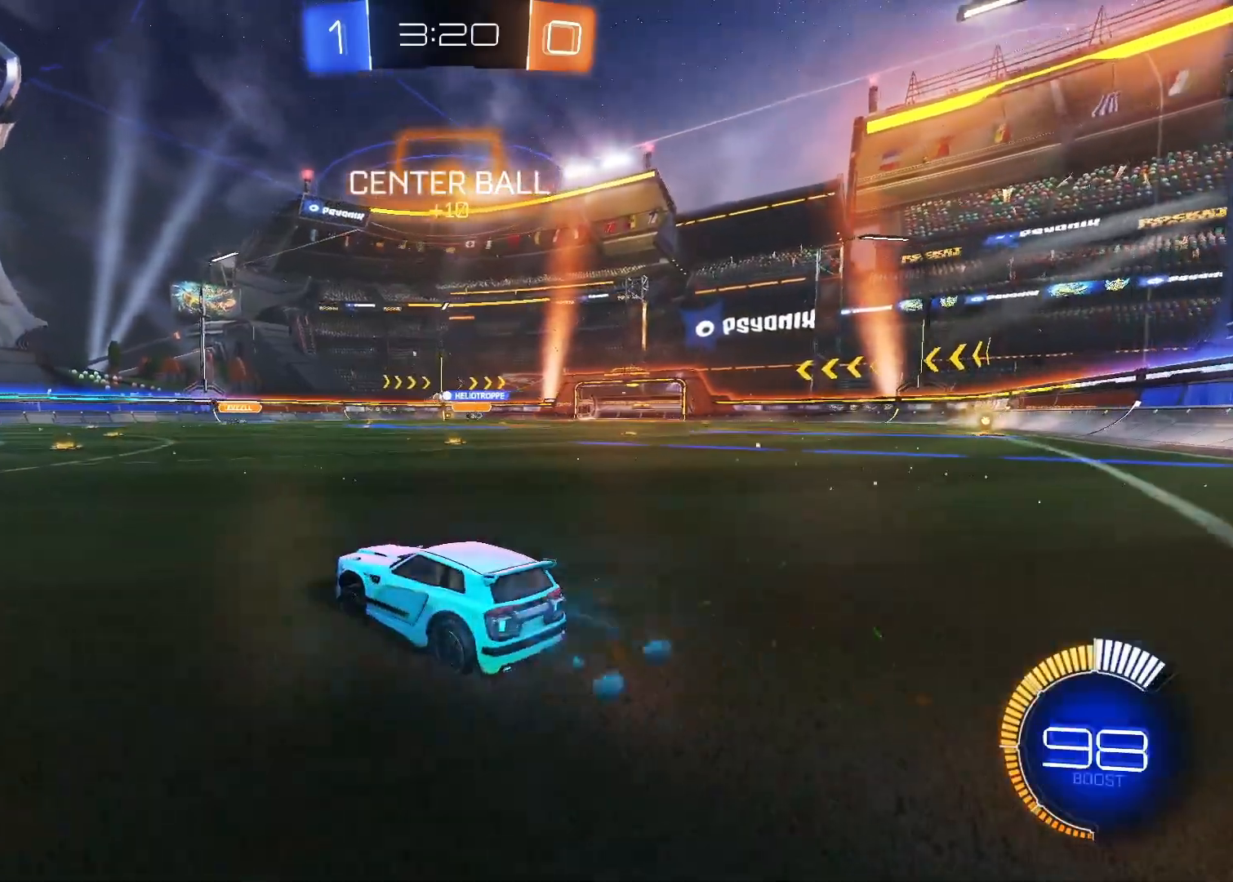
{"keys": ["a", "w"], "mouse": [], "mouse_move": "still", "events": [[83, "mouse_left", "up"], [233, "a", "down"], [233, "mouse_left", "down"], [383, "mouse_left", "up"]]}
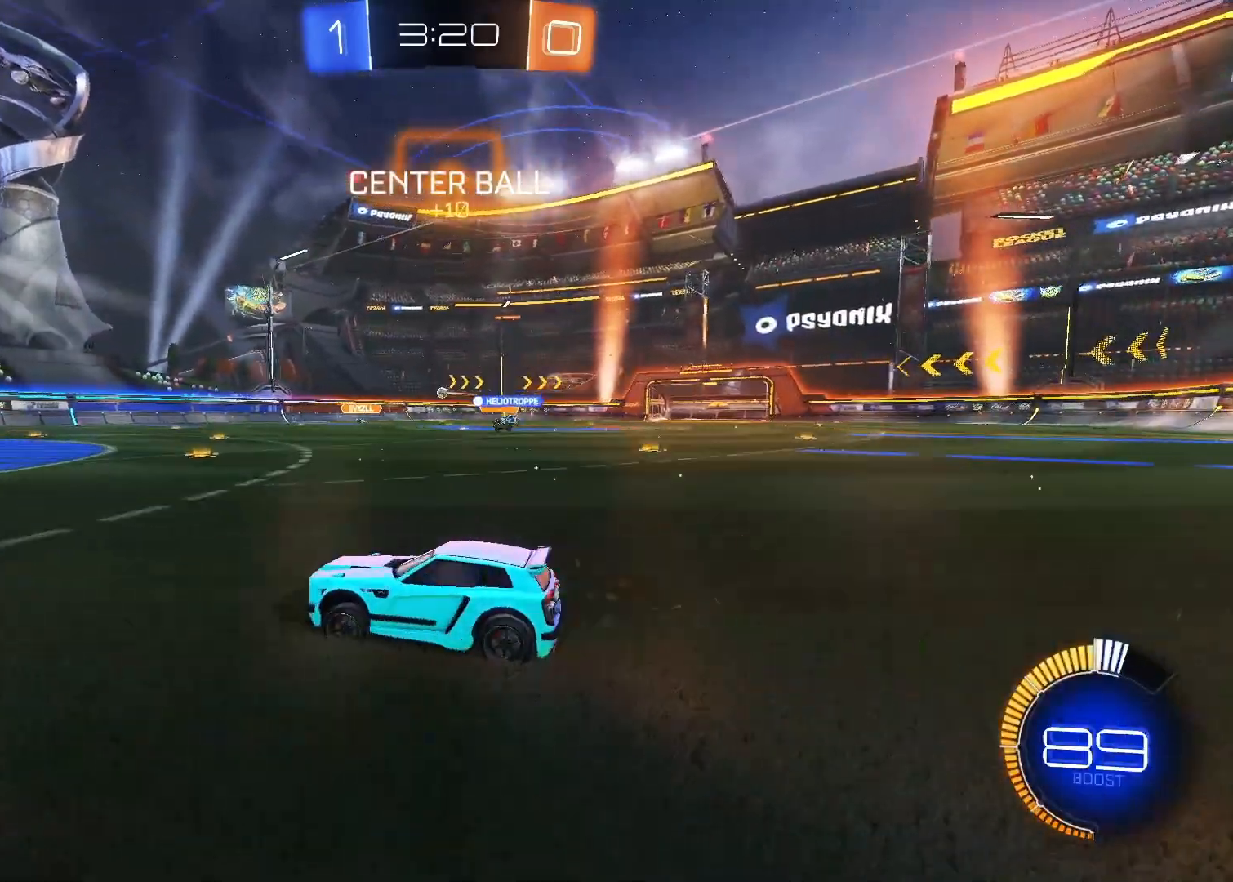
{"keys": ["w"], "mouse": [], "mouse_move": "still", "events": [[17, "a", "up"]]}
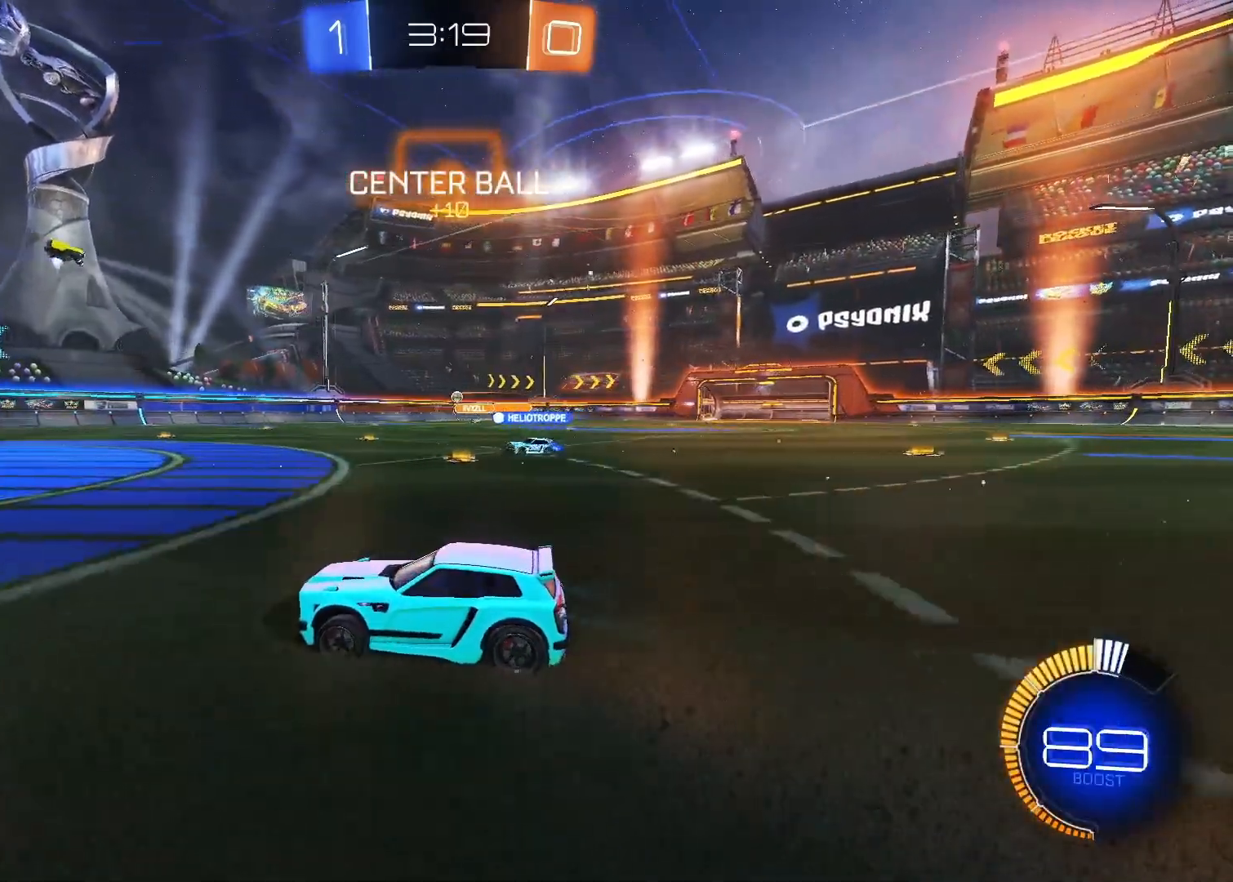
{"keys": [], "mouse": [], "mouse_move": "still", "events": [[300, "w", "up"]]}
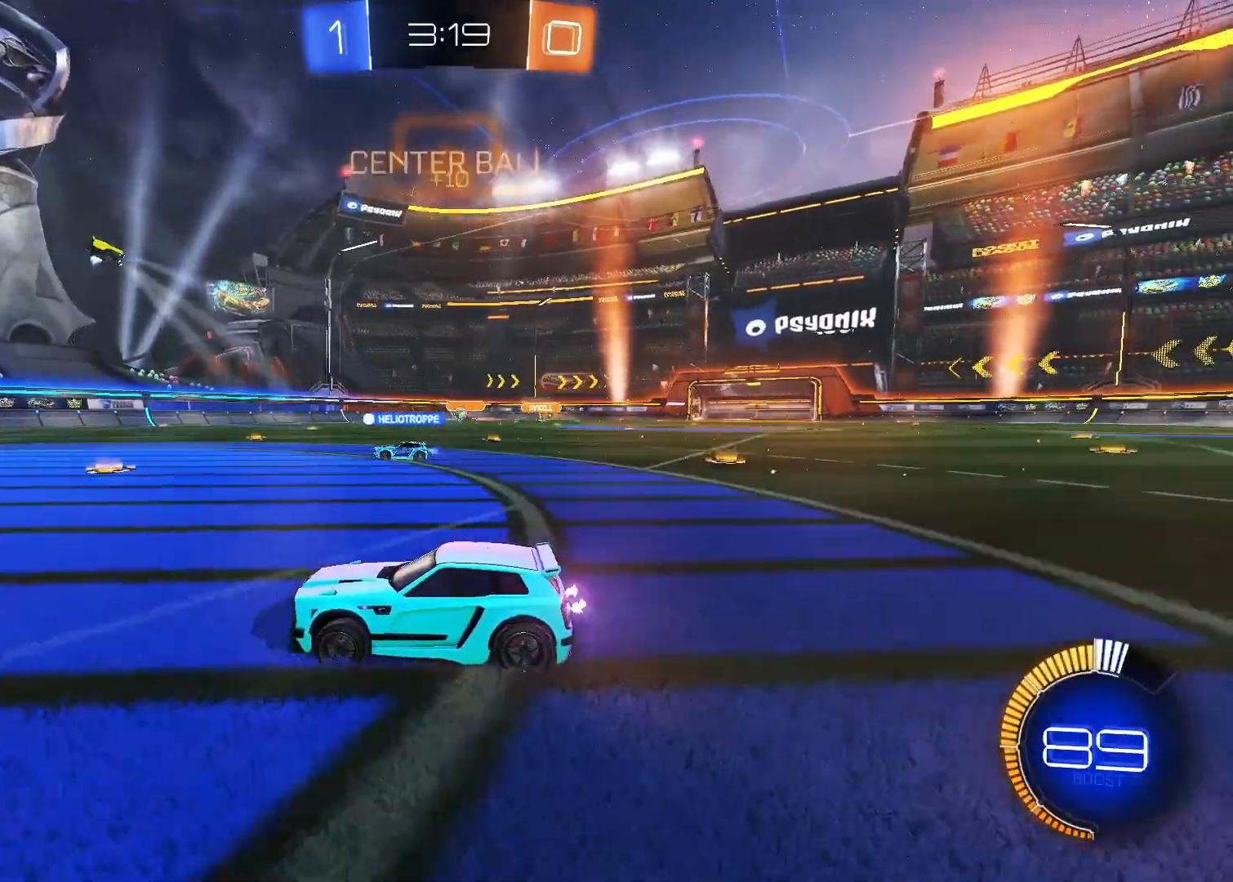
{"keys": [], "mouse": [], "mouse_move": "still", "events": []}
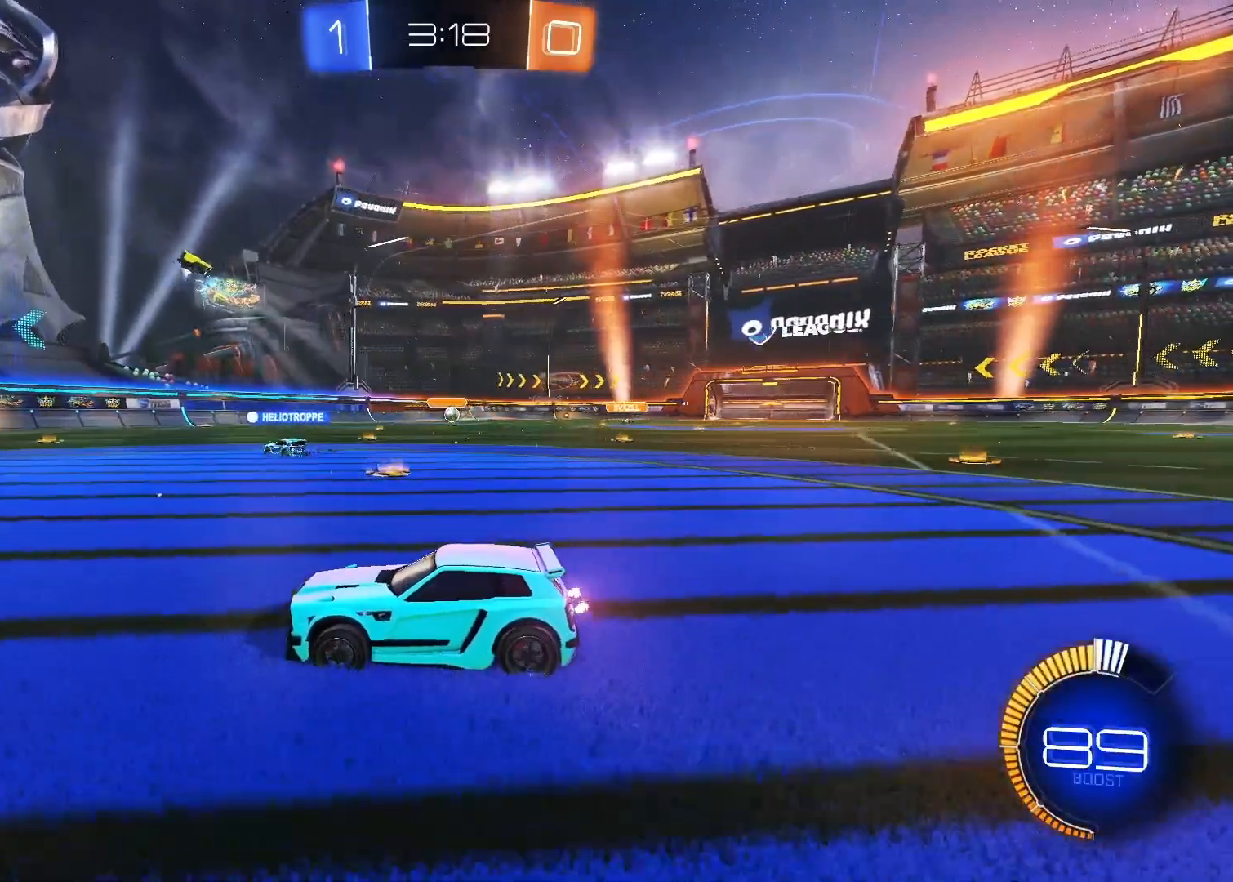
{"keys": ["w"], "mouse": [], "mouse_move": "still", "events": [[483, "w", "down"]]}
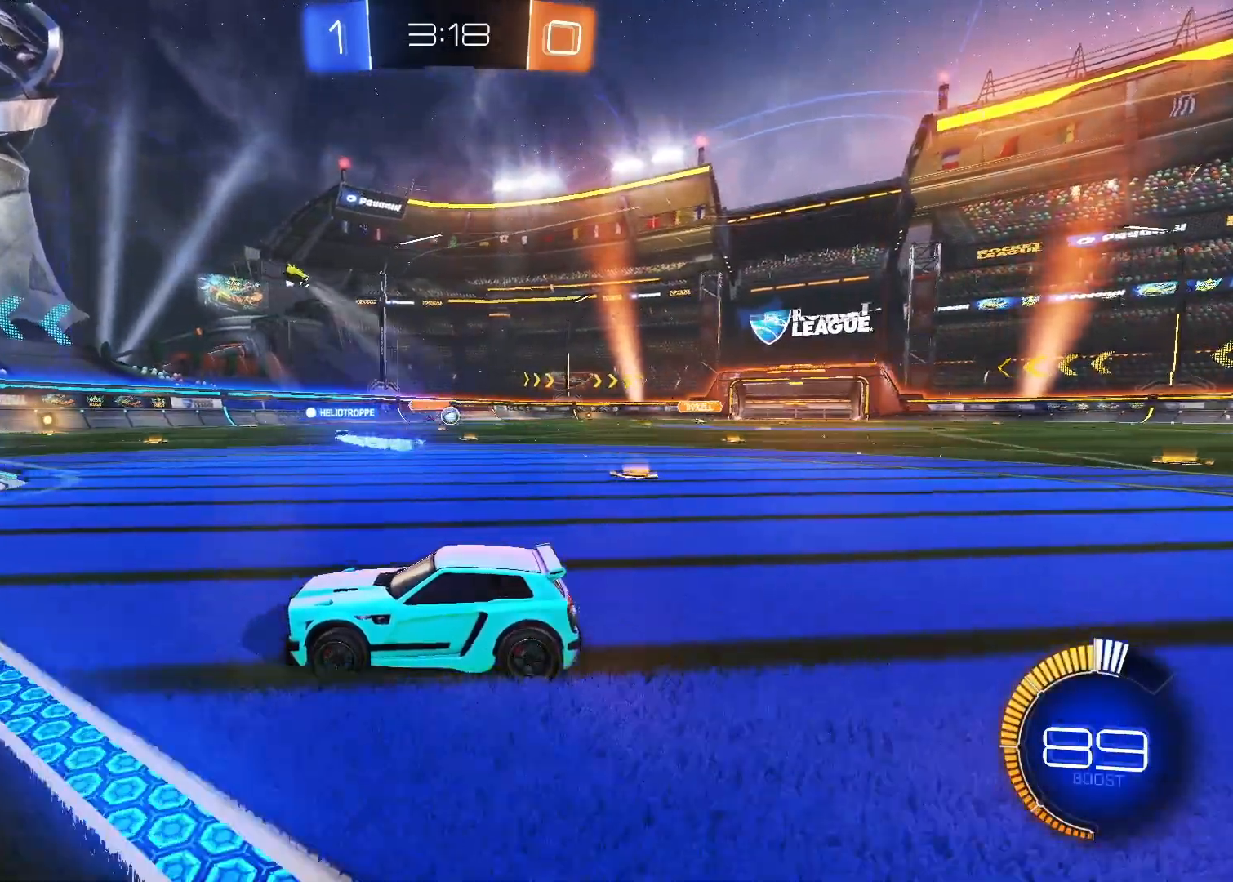
{"keys": ["d", "w"], "mouse": [], "mouse_move": "still", "events": [[33, "d", "down"]]}
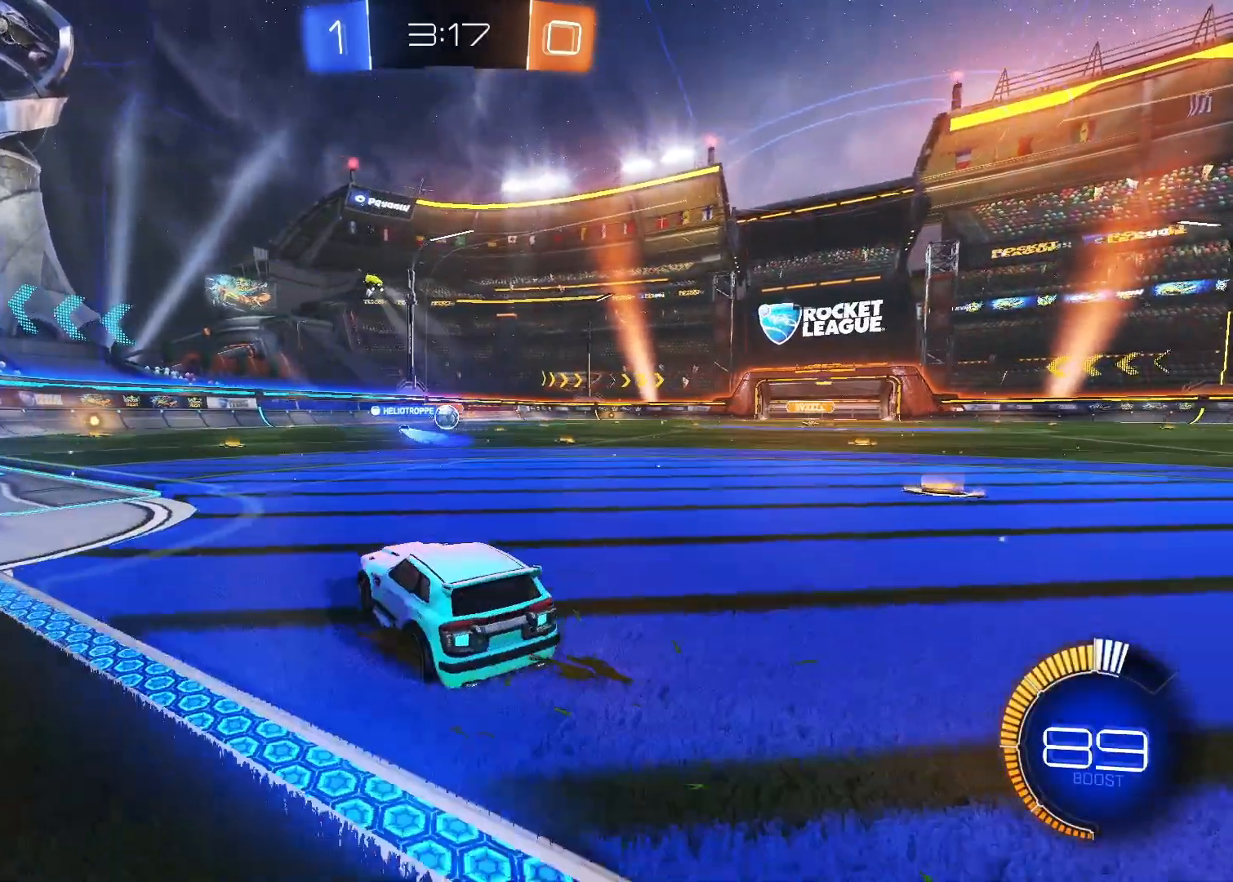
{"keys": [], "mouse": [], "mouse_move": "still", "events": [[233, "d", "up"], [367, "w", "up"]]}
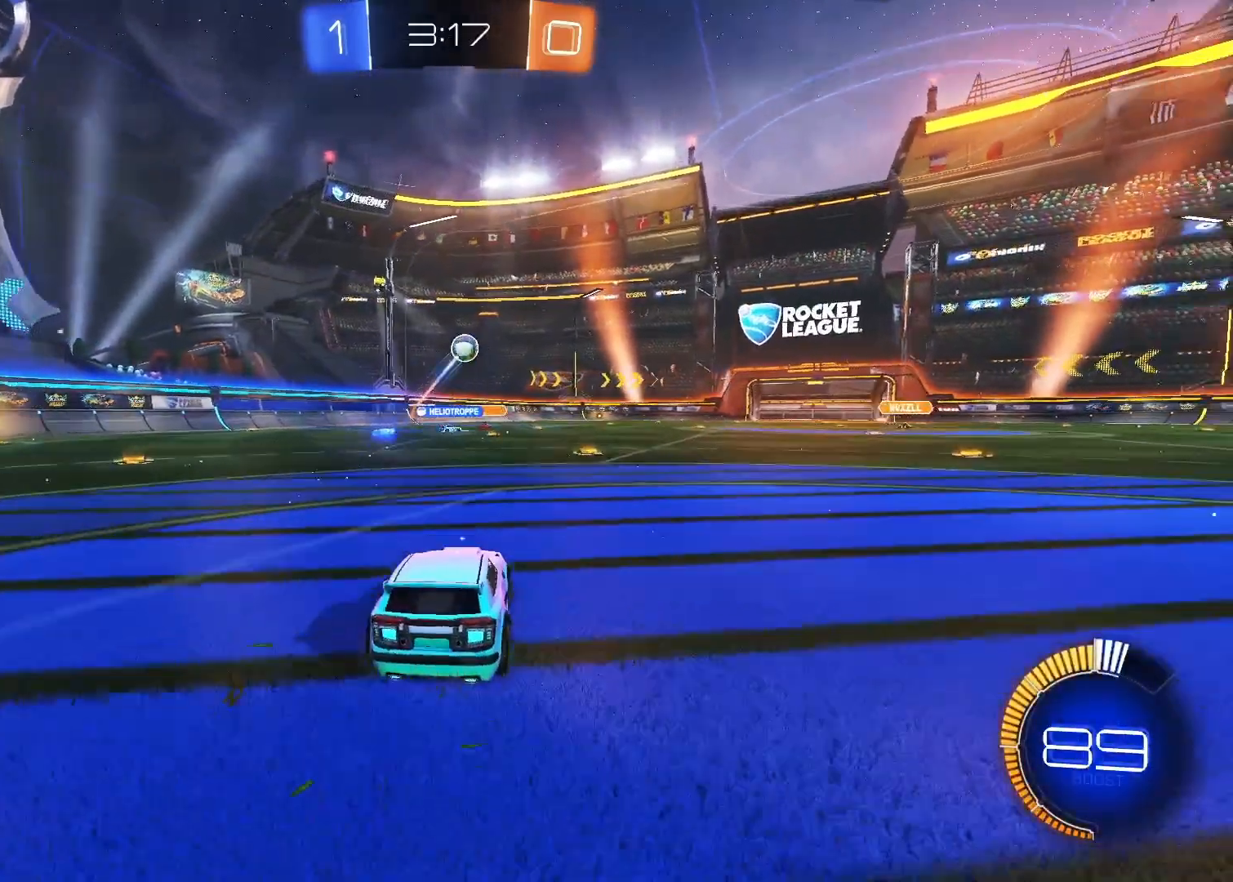
{"keys": ["w"], "mouse": ["right"], "mouse_move": "still", "events": [[67, "d", "down"], [167, "w", "down"], [350, "d", "up"], [433, "mouse_right", "down"]]}
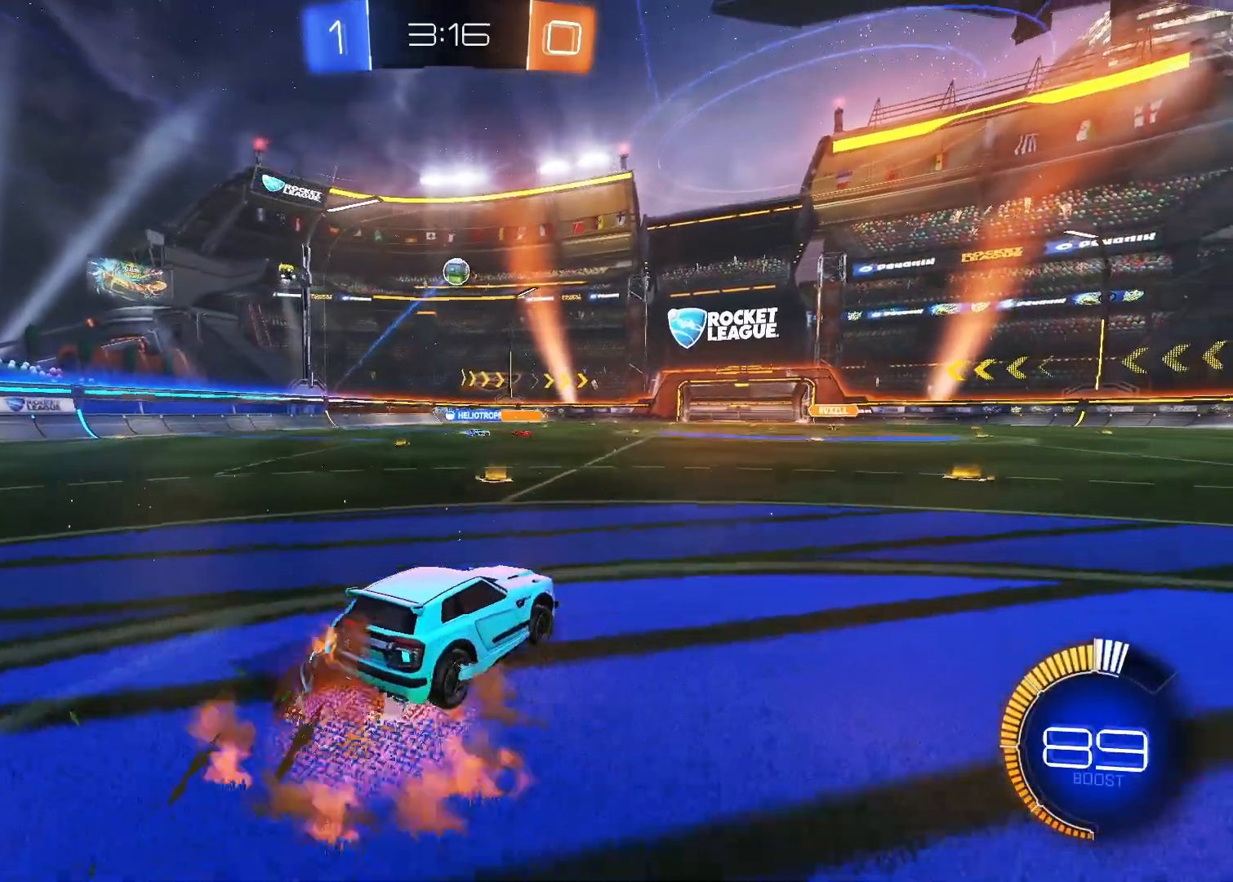
{"keys": [], "mouse": [], "mouse_move": "up", "events": [[83, "mouse_right", "up"], [117, "mouse_right", "down"], [317, "mouse_right", "up"], [400, "w", "up"]]}
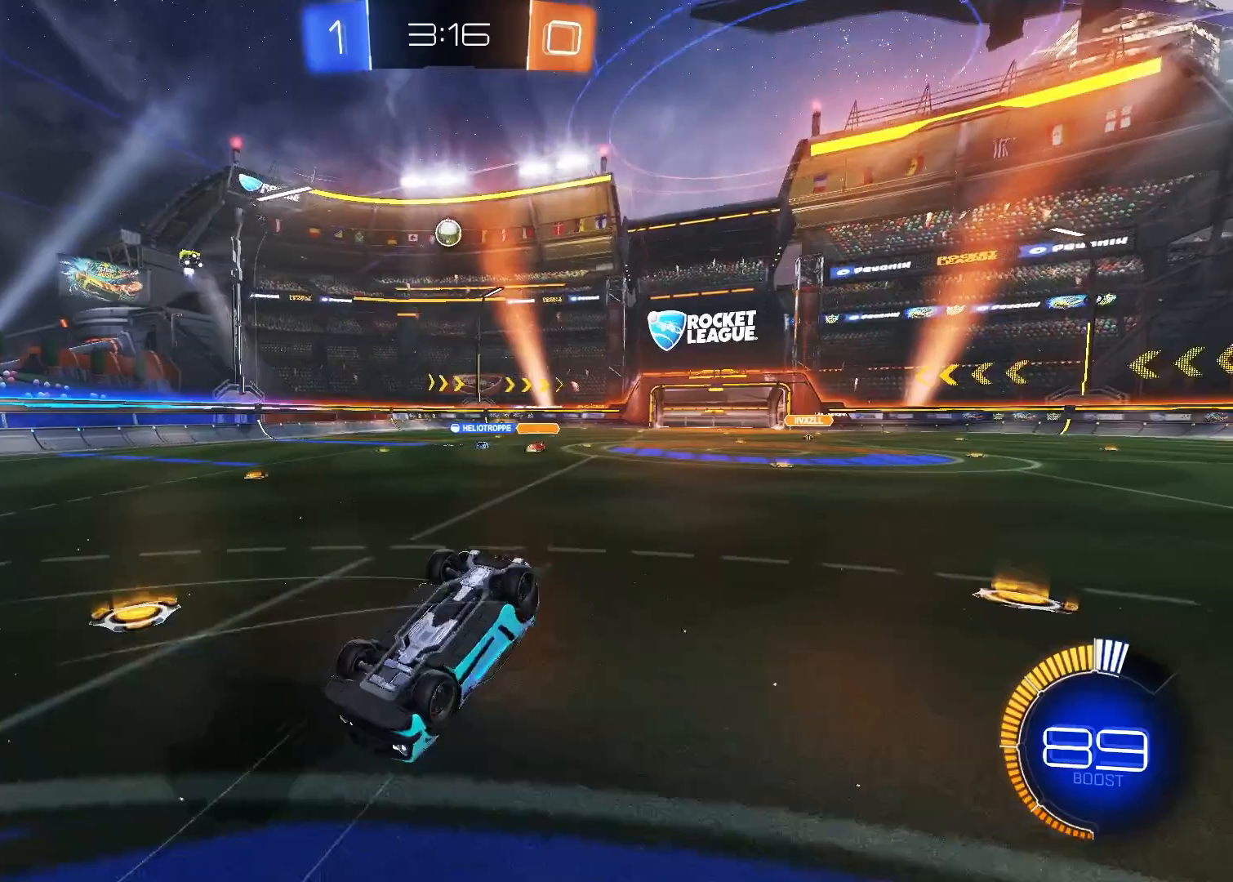
{"keys": [], "mouse": [], "mouse_move": "still", "events": []}
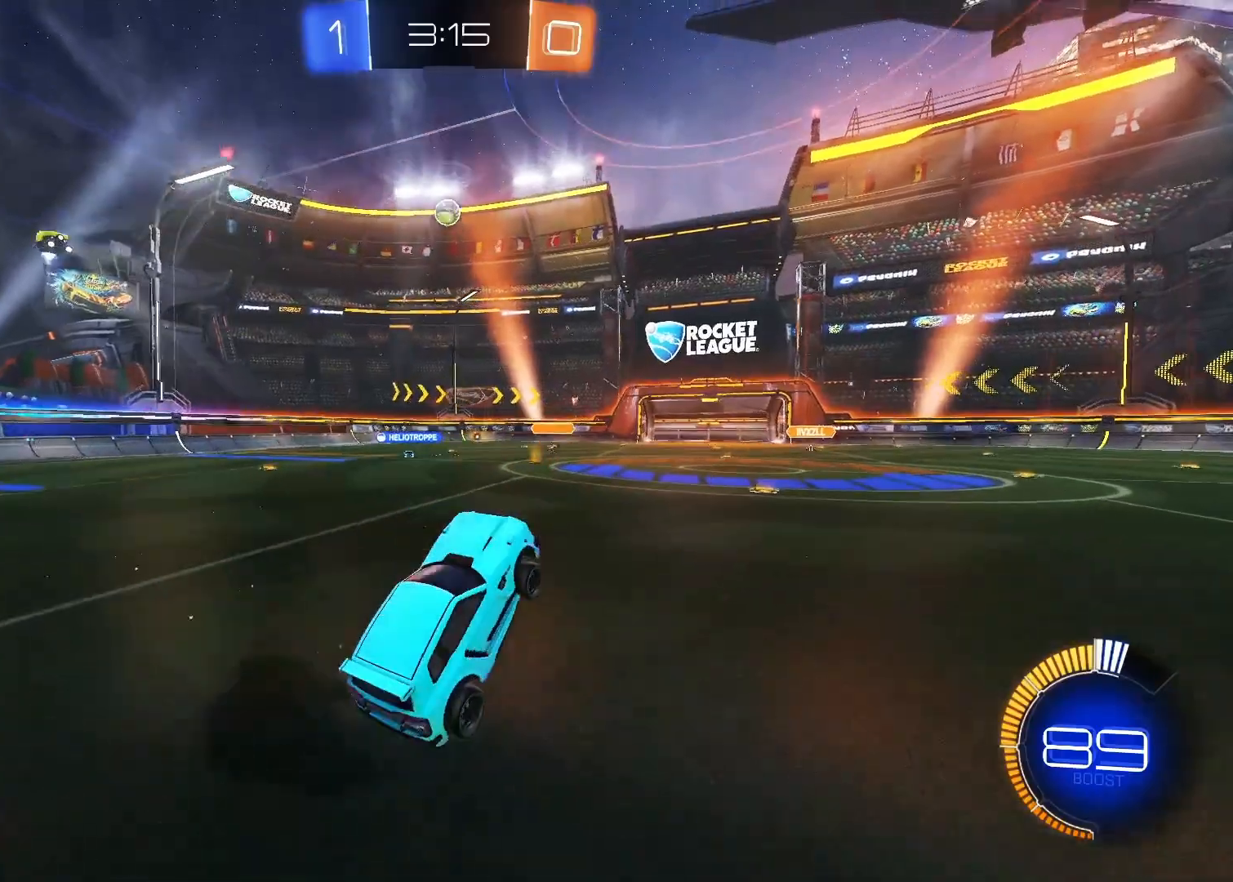
{"keys": [], "mouse": [], "mouse_move": "still", "events": []}
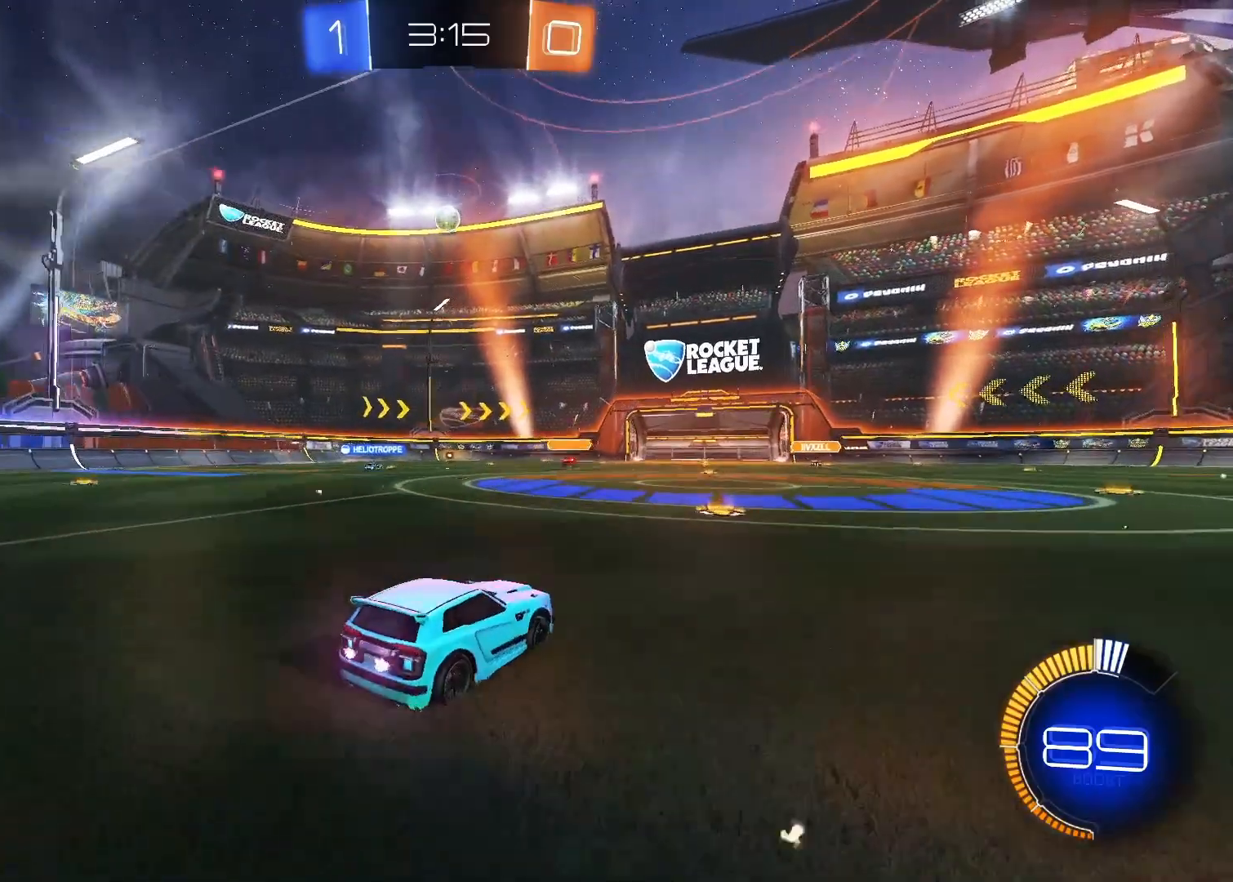
{"keys": ["a", "w"], "mouse": [], "mouse_move": "still", "events": [[417, "a", "down"], [500, "w", "down"]]}
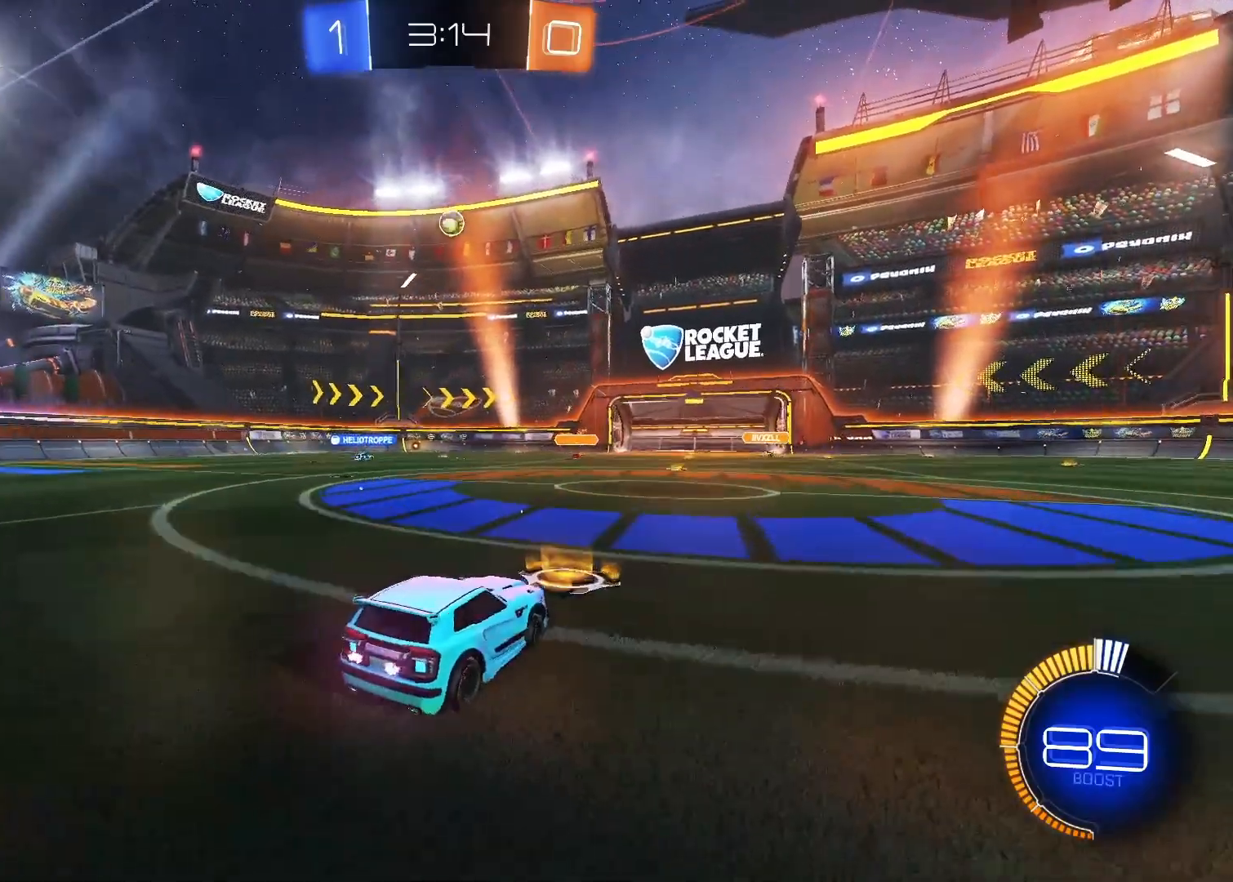
{"keys": ["a", "w"], "mouse": [], "mouse_move": "still", "events": []}
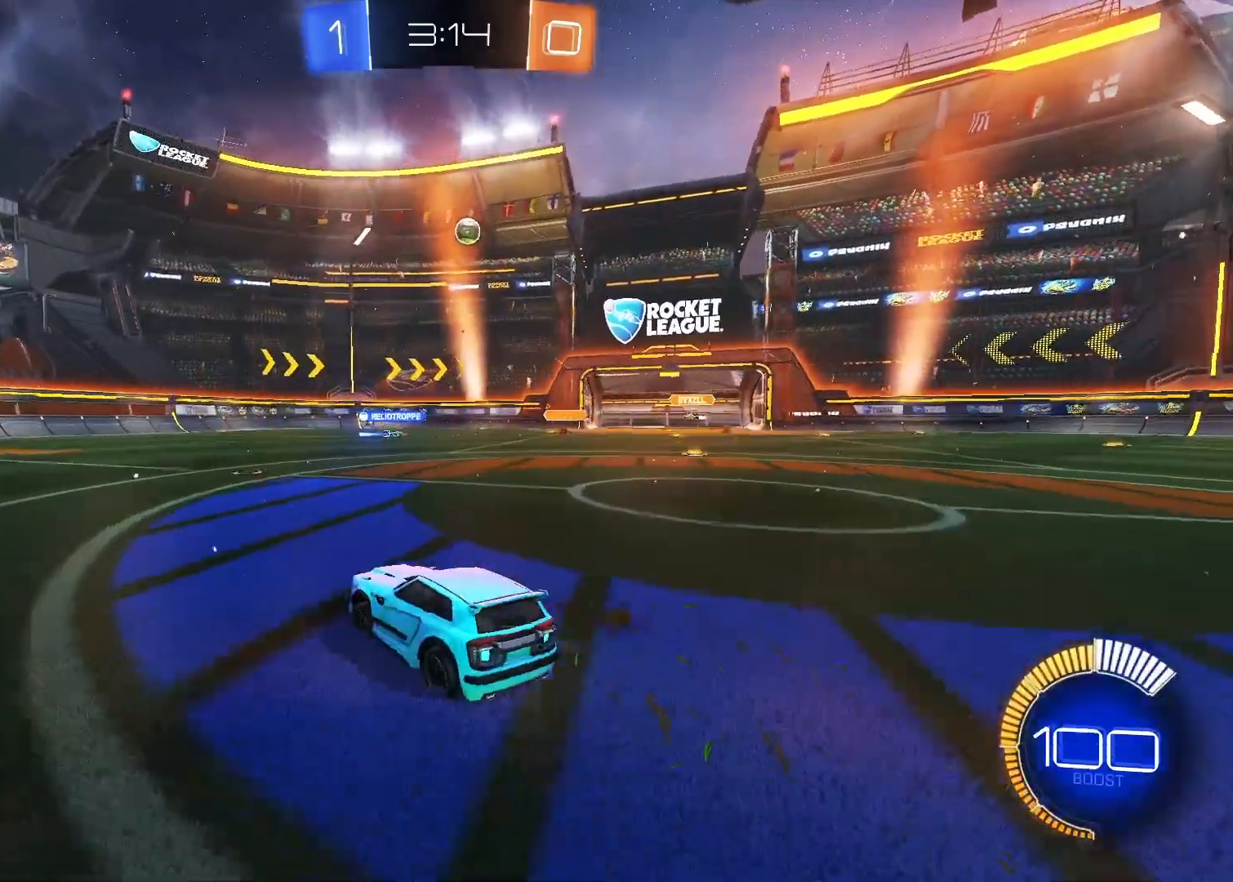
{"keys": ["a"], "mouse": [], "mouse_move": "still", "events": [[67, "a", "up"], [100, "d", "down"], [200, "w", "up"], [383, "d", "up"], [483, "a", "down"]]}
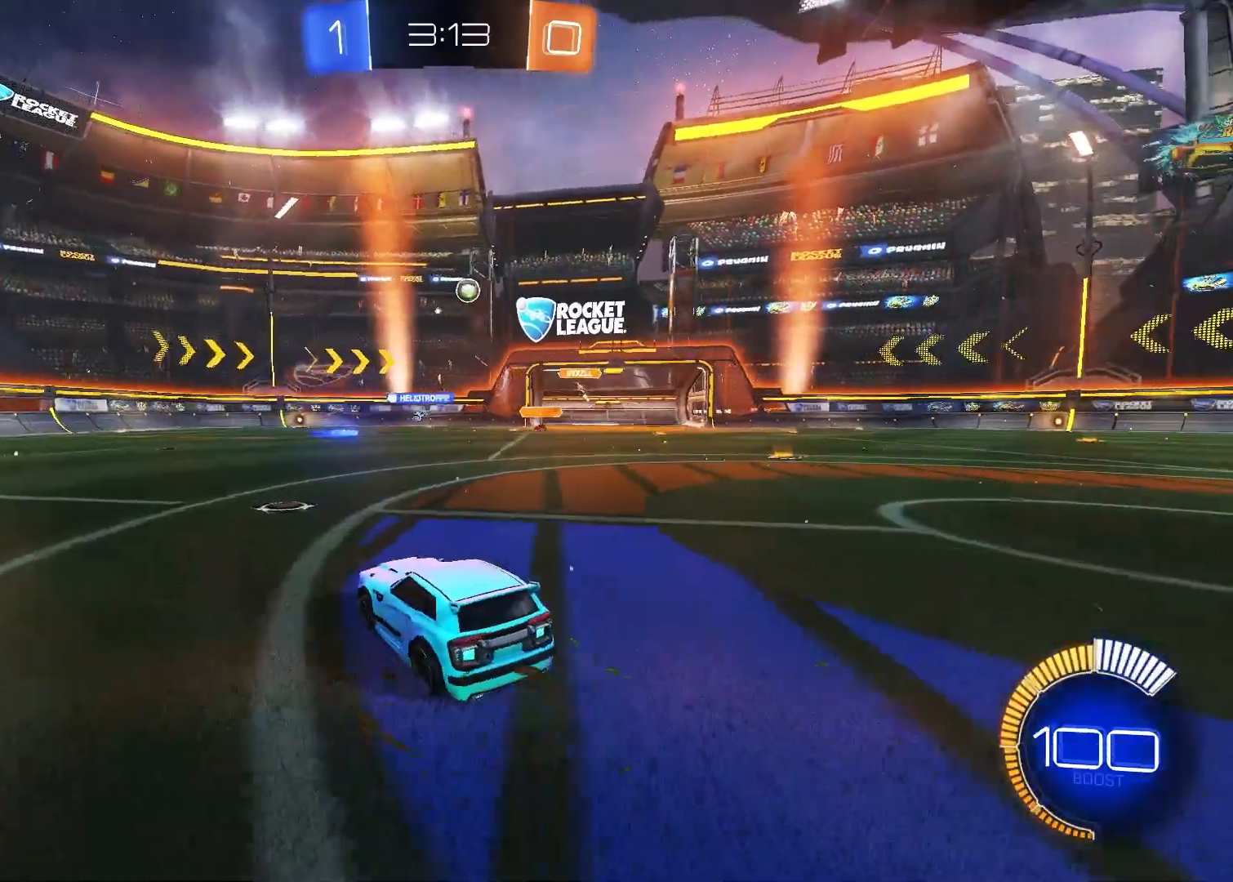
{"keys": ["w"], "mouse": [], "mouse_move": "still", "events": [[133, "w", "down"], [400, "a", "up"]]}
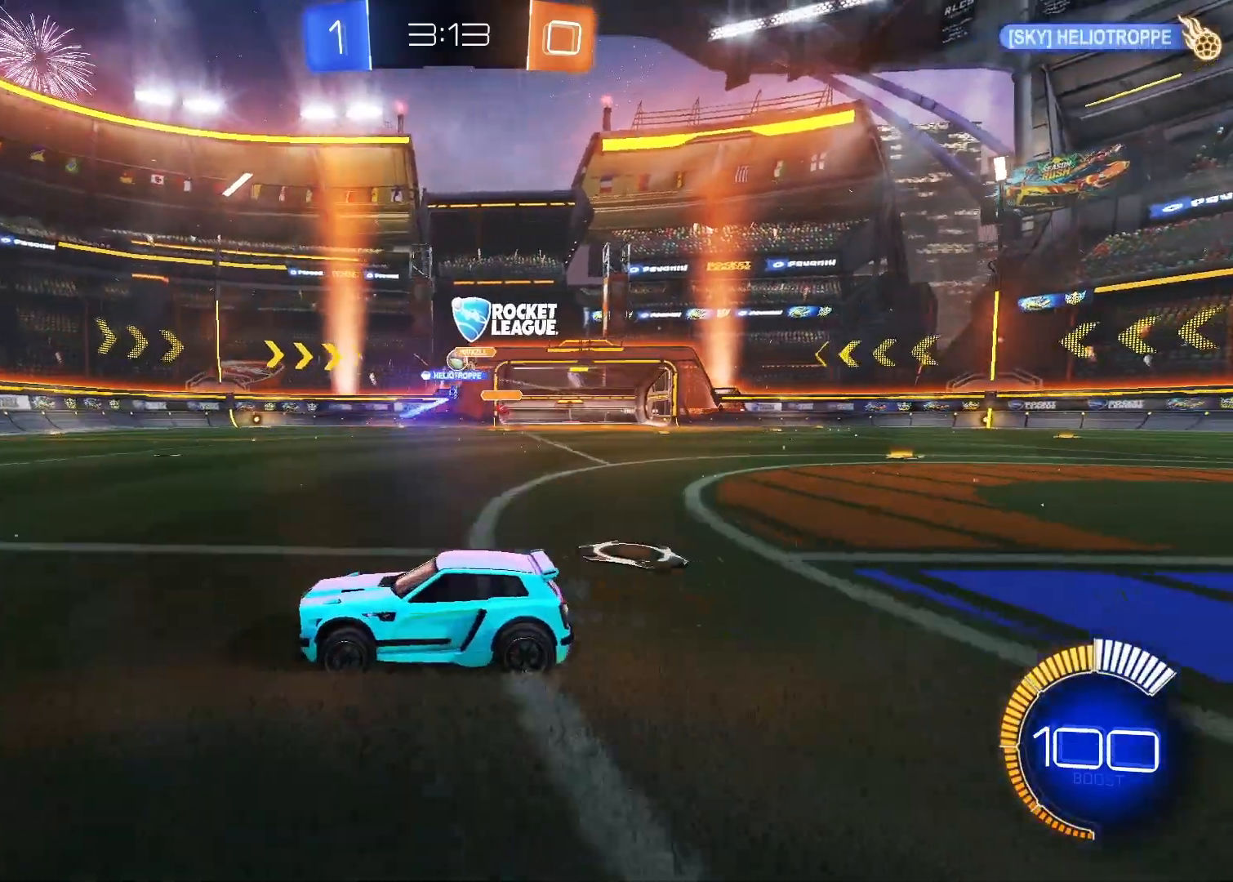
{"keys": ["w"], "mouse": [], "mouse_move": "still", "events": [[233, "d", "down"], [417, "d", "up"]]}
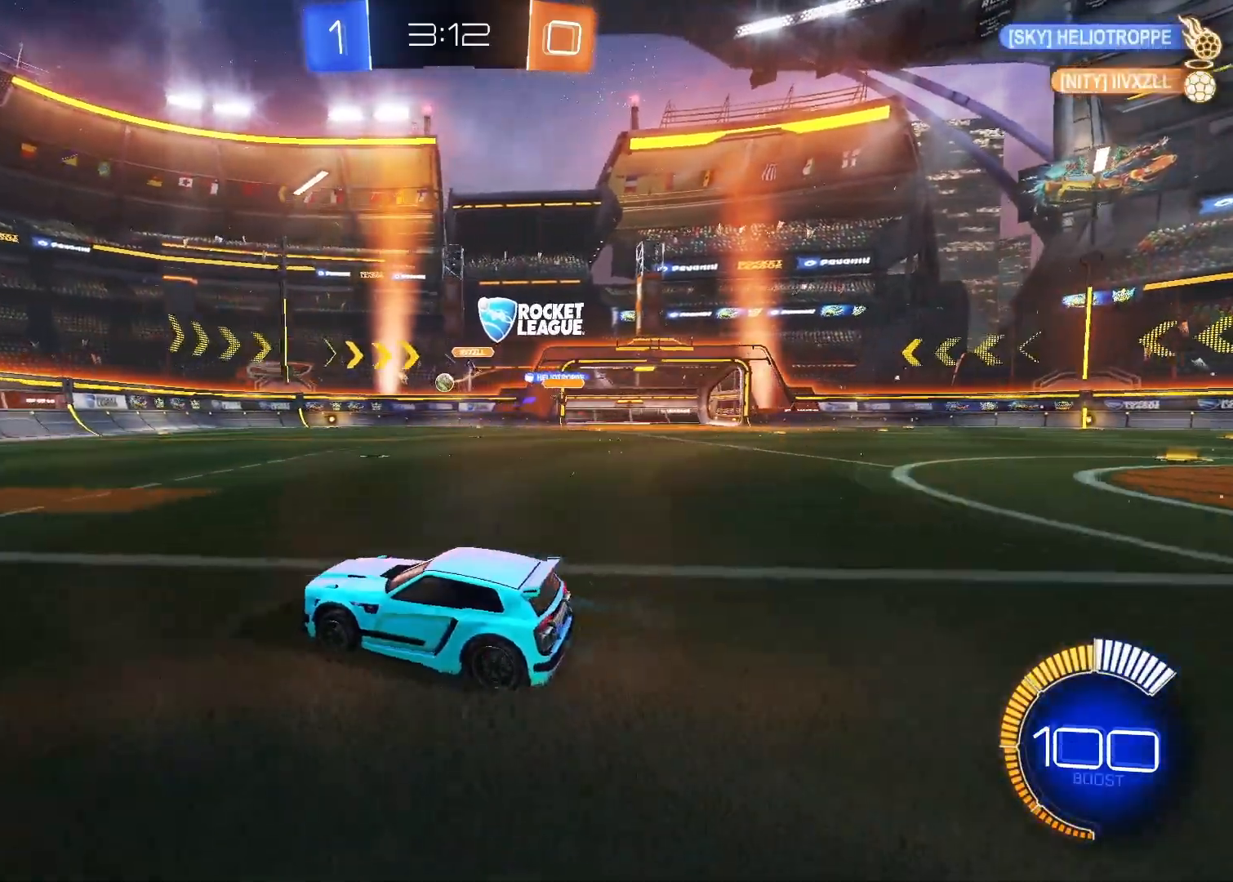
{"keys": ["w"], "mouse": [], "mouse_move": "still", "events": [[300, "a", "down"], [433, "a", "up"]]}
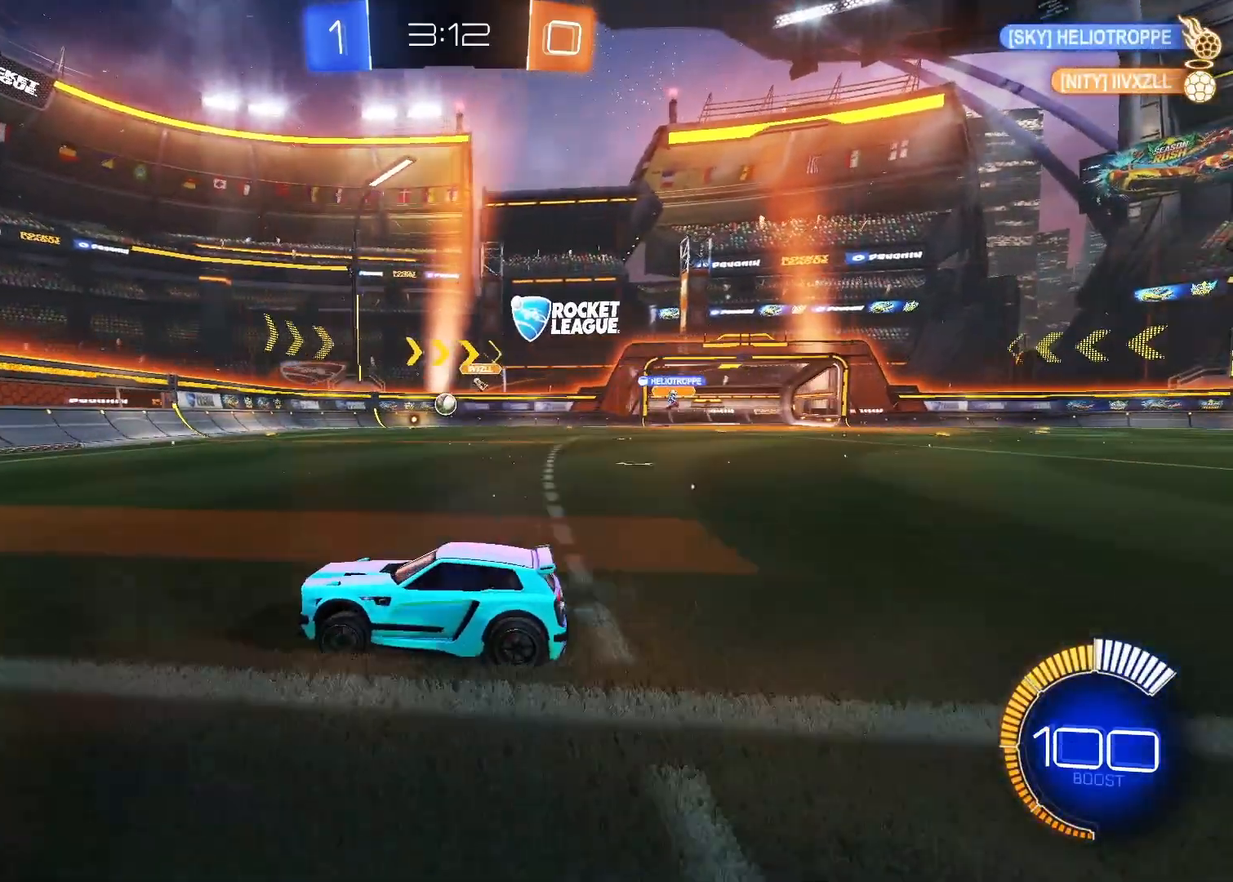
{"keys": ["w"], "mouse": [], "mouse_move": "still", "events": [[33, "d", "down"], [167, "d", "up"], [317, "d", "down"], [317, "mouse_left", "down"], [450, "d", "up"], [500, "mouse_left", "up"]]}
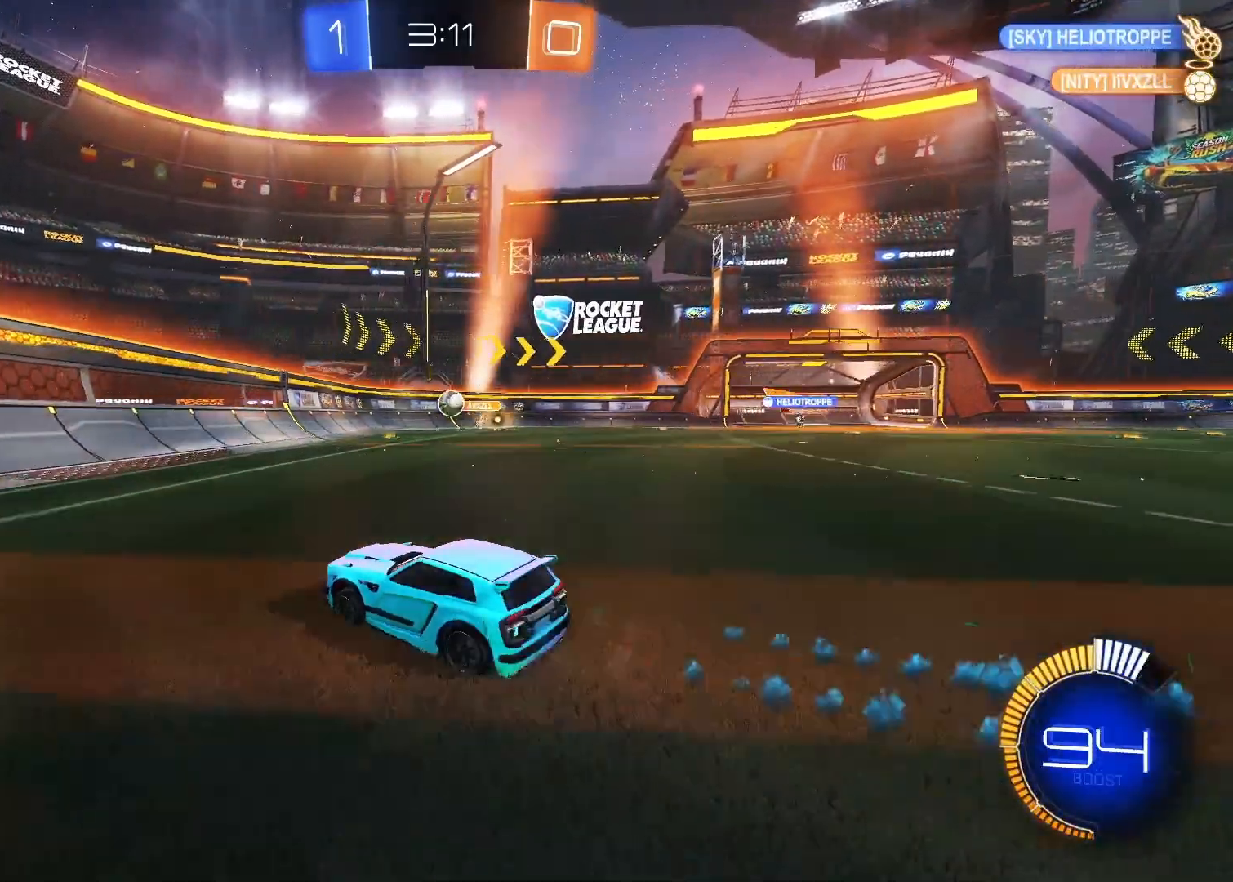
{"keys": ["a", "shift", "w"], "mouse": [], "mouse_move": "still", "events": [[83, "a", "down"], [83, "w", "up"], [367, "w", "down"], [467, "shift", "down"]]}
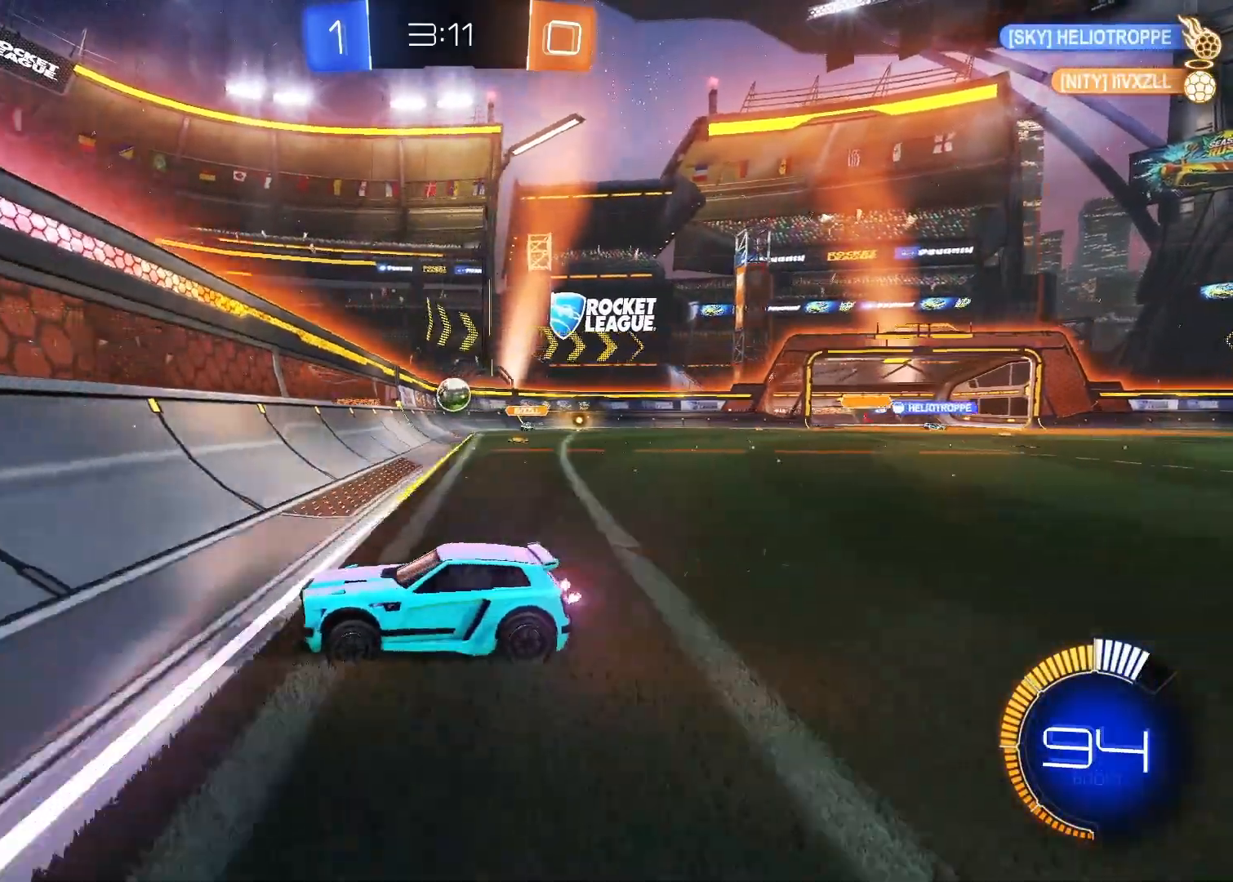
{"keys": ["a", "shift", "w"], "mouse": [], "mouse_move": "still", "events": [[150, "shift", "up"], [483, "shift", "down"]]}
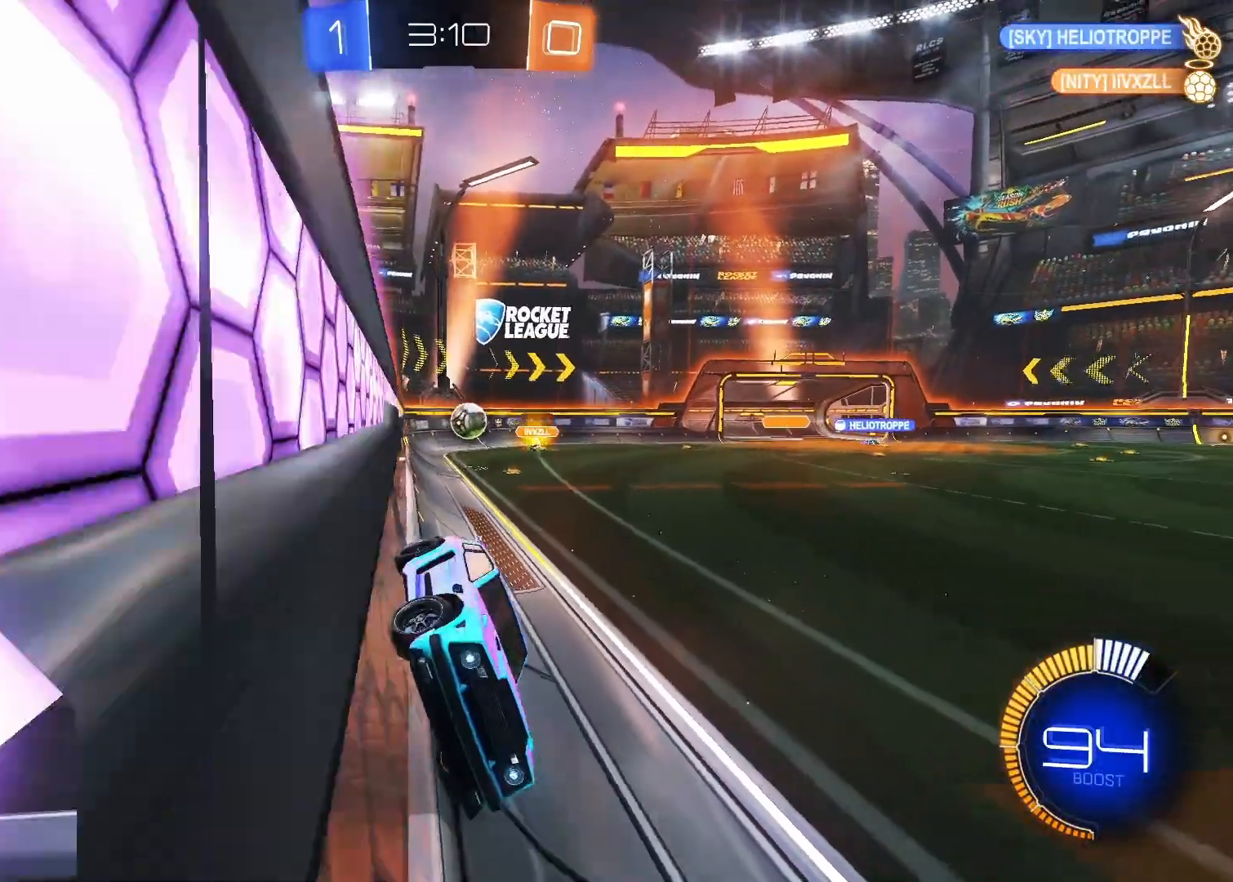
{"keys": ["a", "w"], "mouse": [], "mouse_move": "still", "events": [[167, "shift", "up"]]}
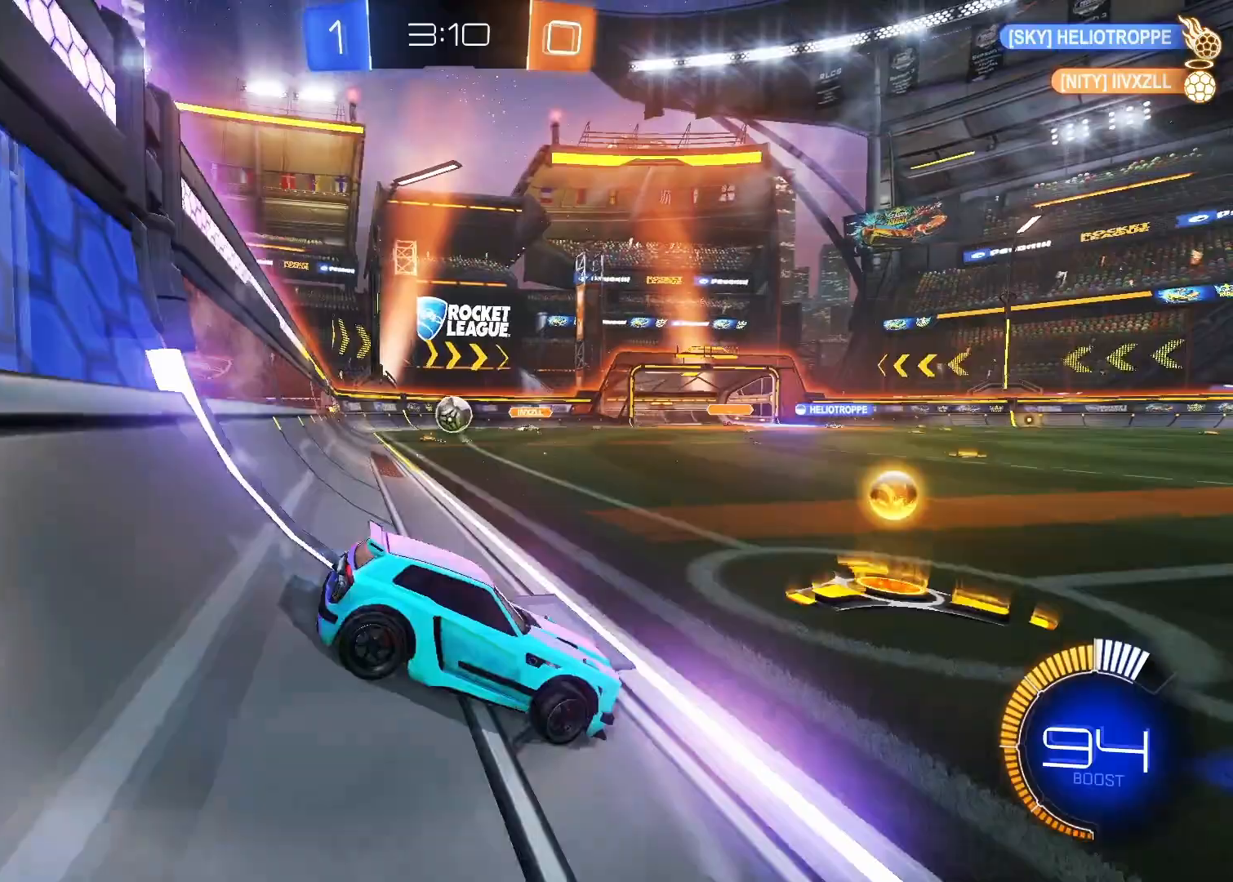
{"keys": ["w"], "mouse": ["left"], "mouse_move": "still", "events": [[383, "a", "up"], [467, "mouse_left", "down"]]}
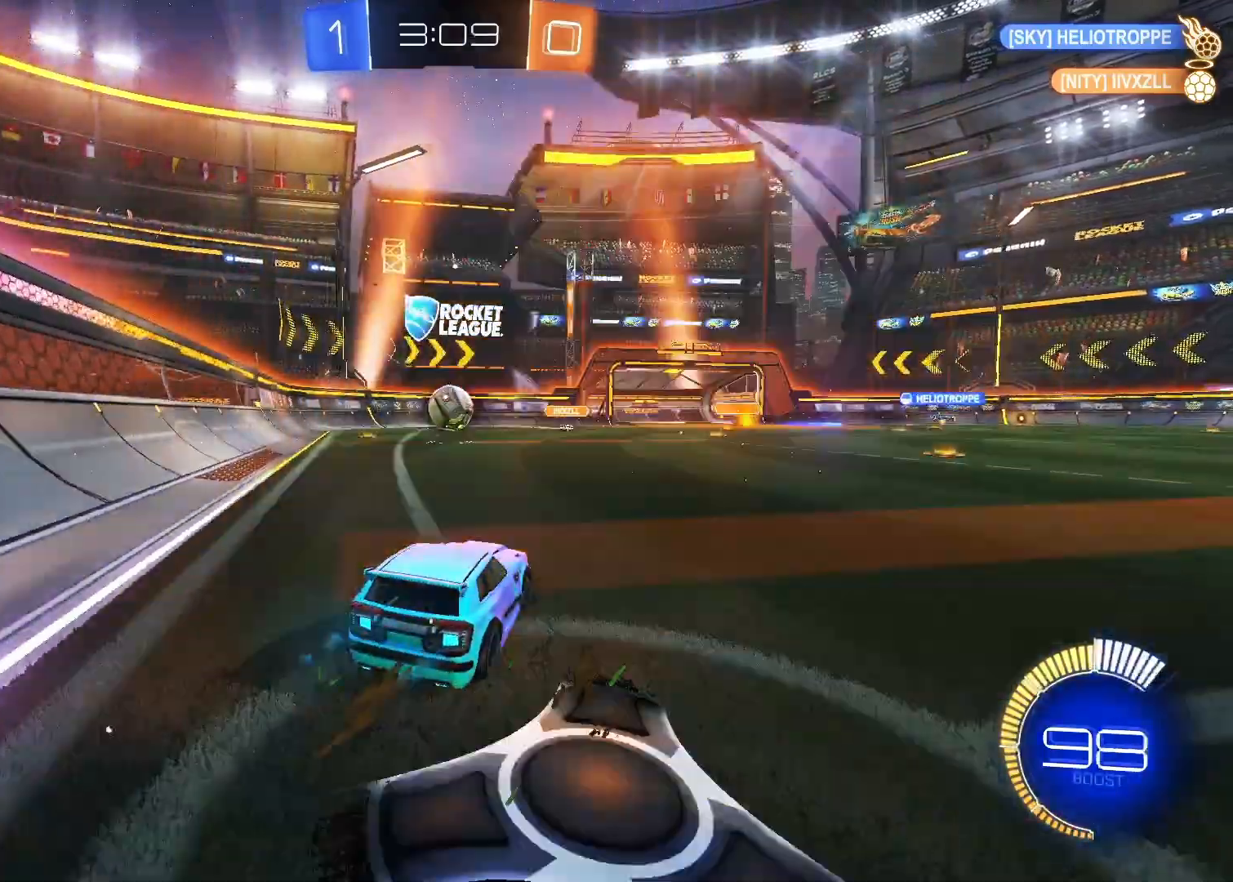
{"keys": ["w"], "mouse": ["left"], "mouse_move": "still", "events": [[100, "mouse_left", "up"], [200, "w", "up"], [383, "mouse_left", "down"], [383, "w", "down"]]}
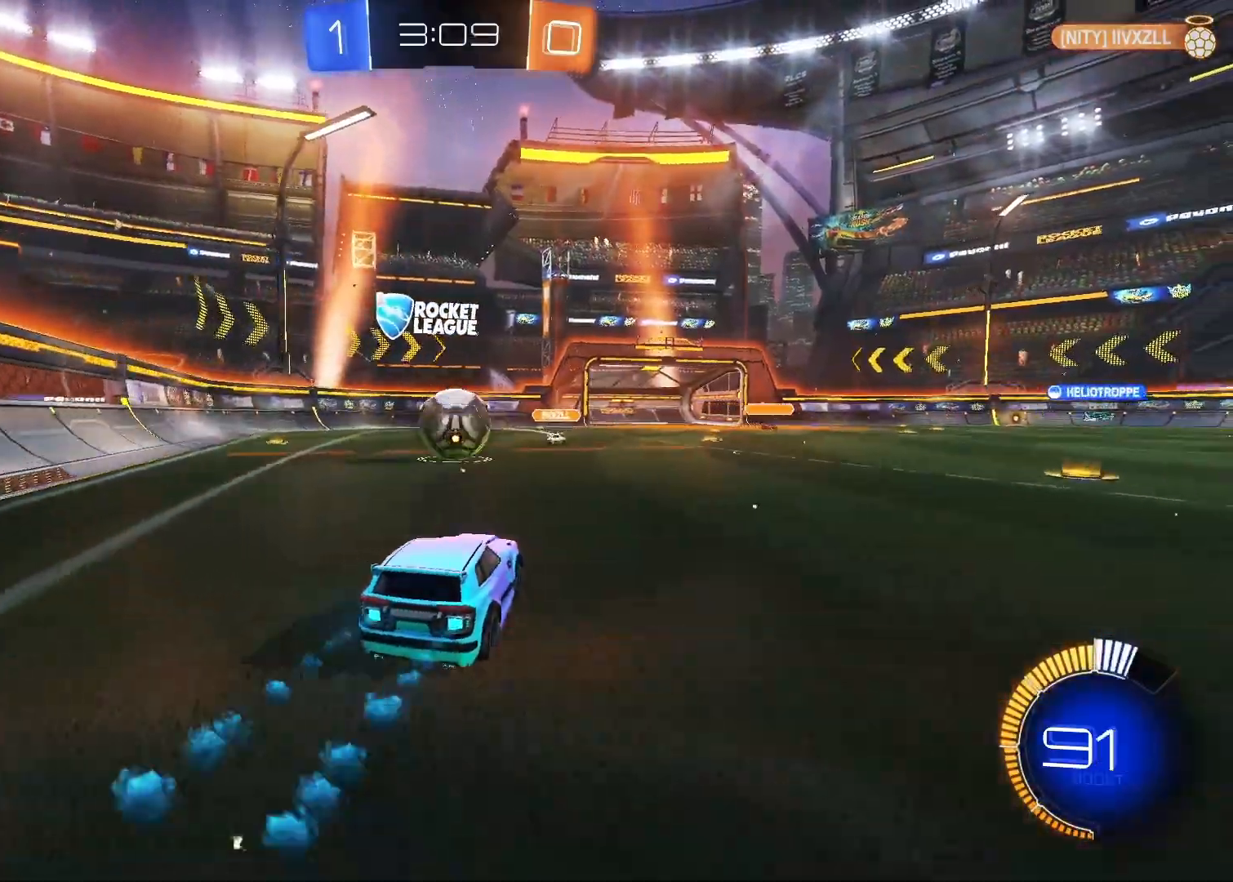
{"keys": ["a", "w"], "mouse": ["left", "right"], "mouse_move": "down", "events": [[167, "mouse_right", "down"], [217, "mouse_left", "up"], [317, "a", "down"], [317, "mouse_right", "up"], [417, "mouse_left", "down"], [417, "mouse_right", "down"]]}
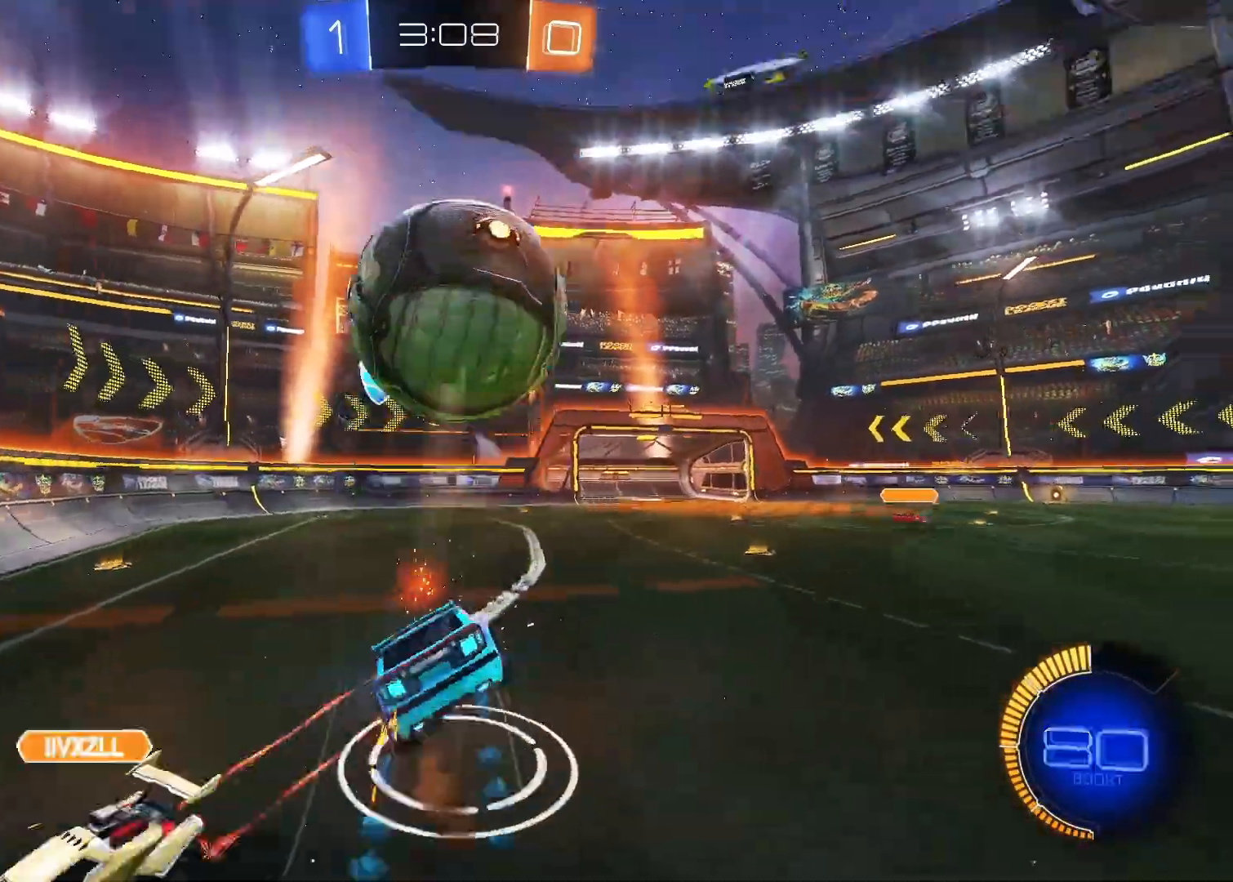
{"keys": ["space"], "mouse": [], "mouse_move": "still", "events": [[50, "mouse_left", "up"], [50, "mouse_right", "up"], [333, "w", "up"], [367, "a", "up"], [467, "space", "down"]]}
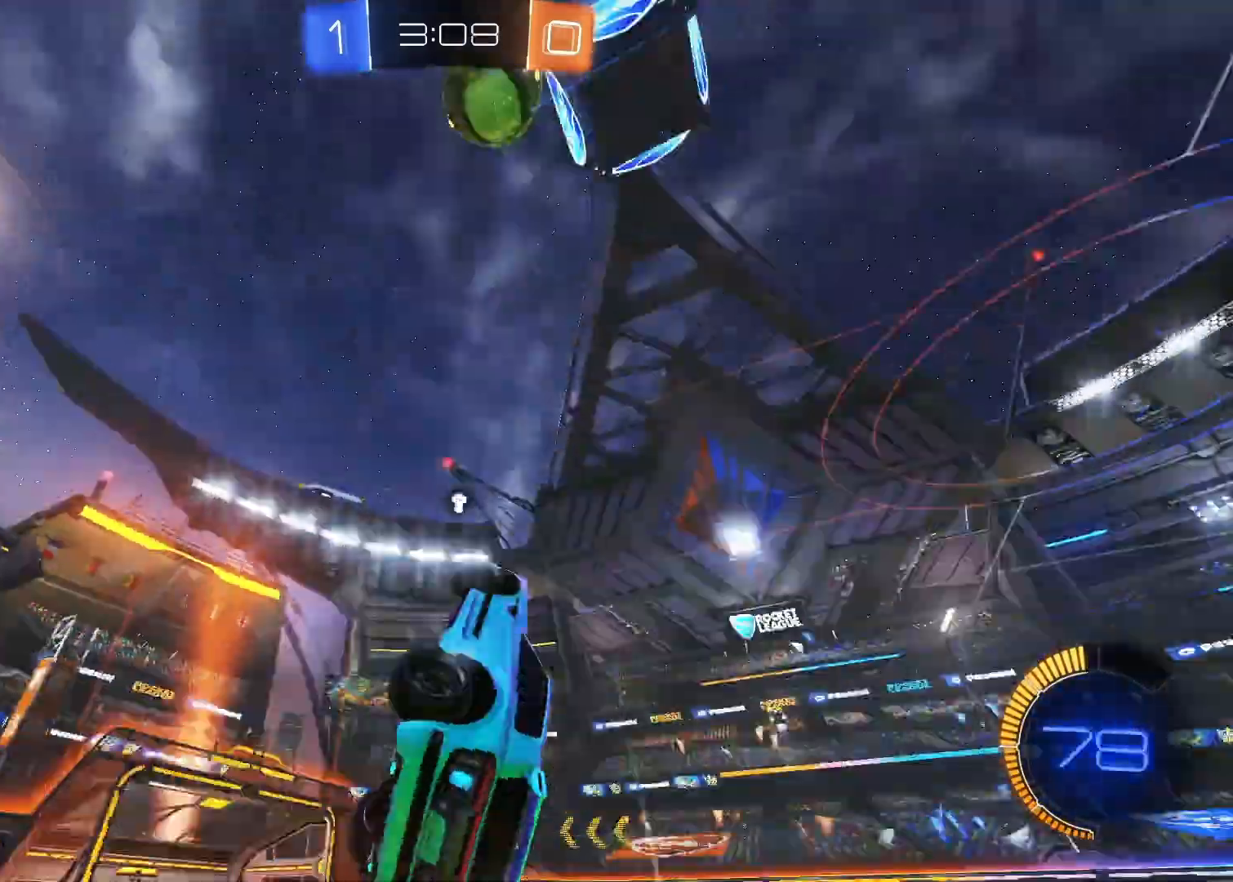
{"keys": ["a", "s"], "mouse": [], "mouse_move": "still", "events": [[67, "s", "down"], [67, "space", "up"], [150, "s", "up"], [250, "s", "down"], [250, "space", "down"], [350, "a", "down"], [383, "space", "up"]]}
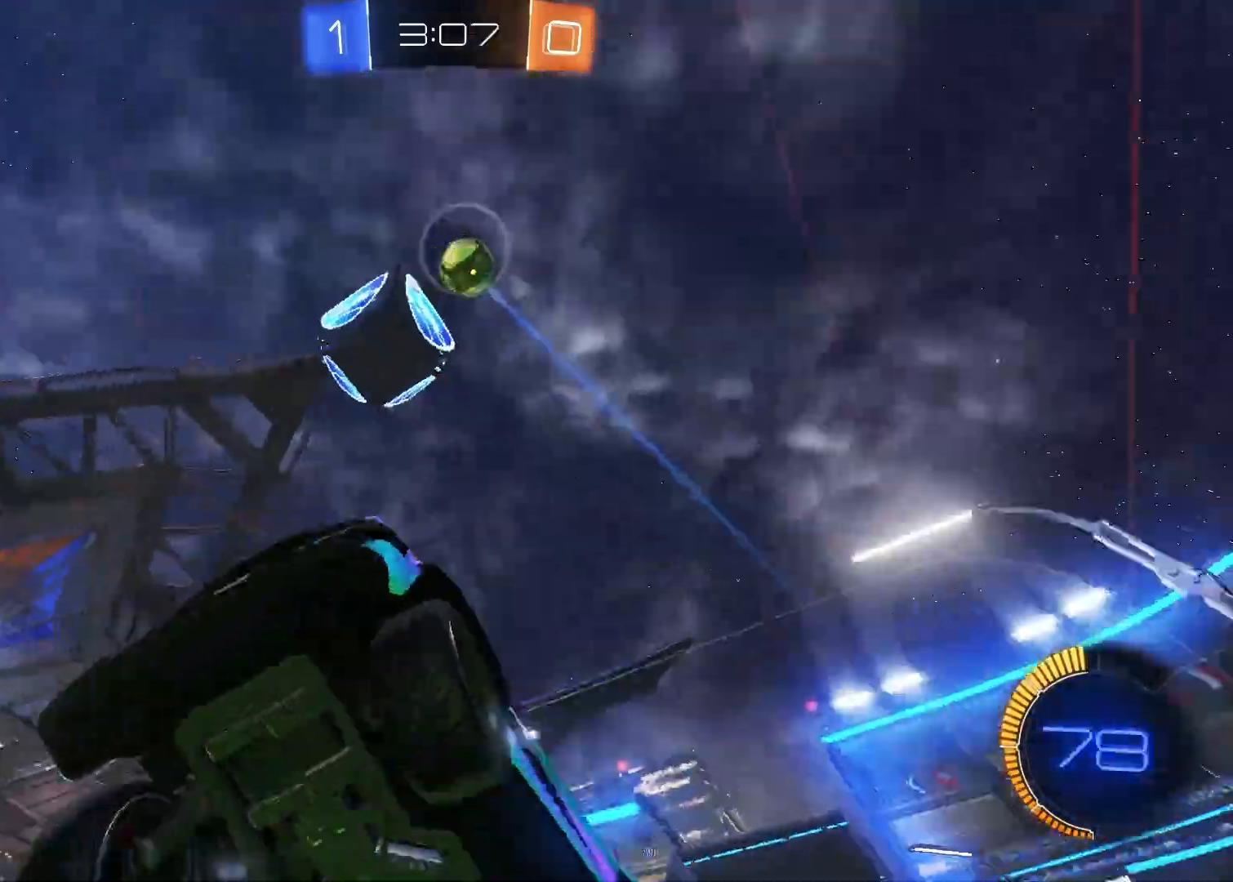
{"keys": ["d", "w"], "mouse": [], "mouse_move": "still", "events": [[183, "a", "up"], [183, "s", "up"], [300, "d", "down"], [350, "w", "down"]]}
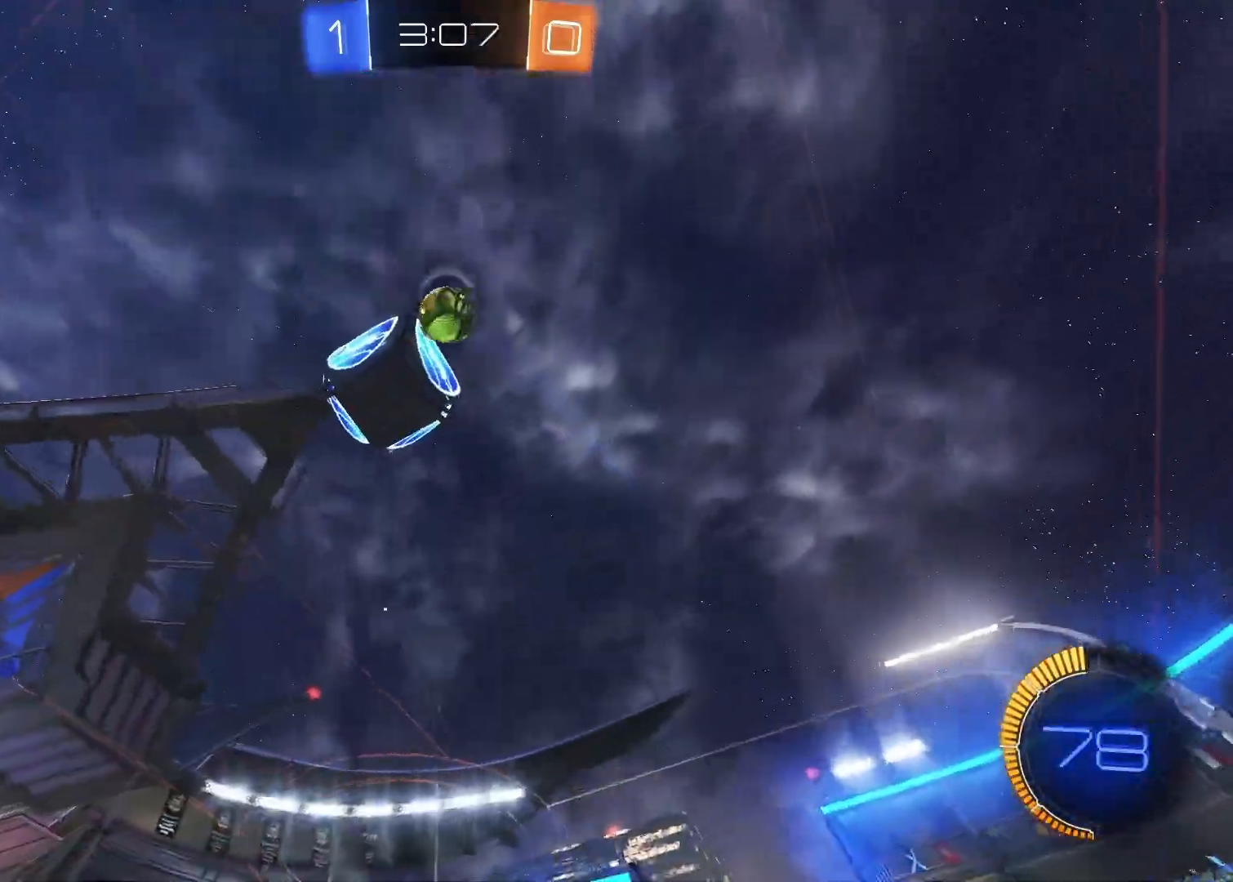
{"keys": ["s"], "mouse": [], "events": [[83, "w", "up"], [233, "s", "down"], [283, "mouse_right", "down"], [433, "d", "up"], [433, "mouse_right", "up"]]}
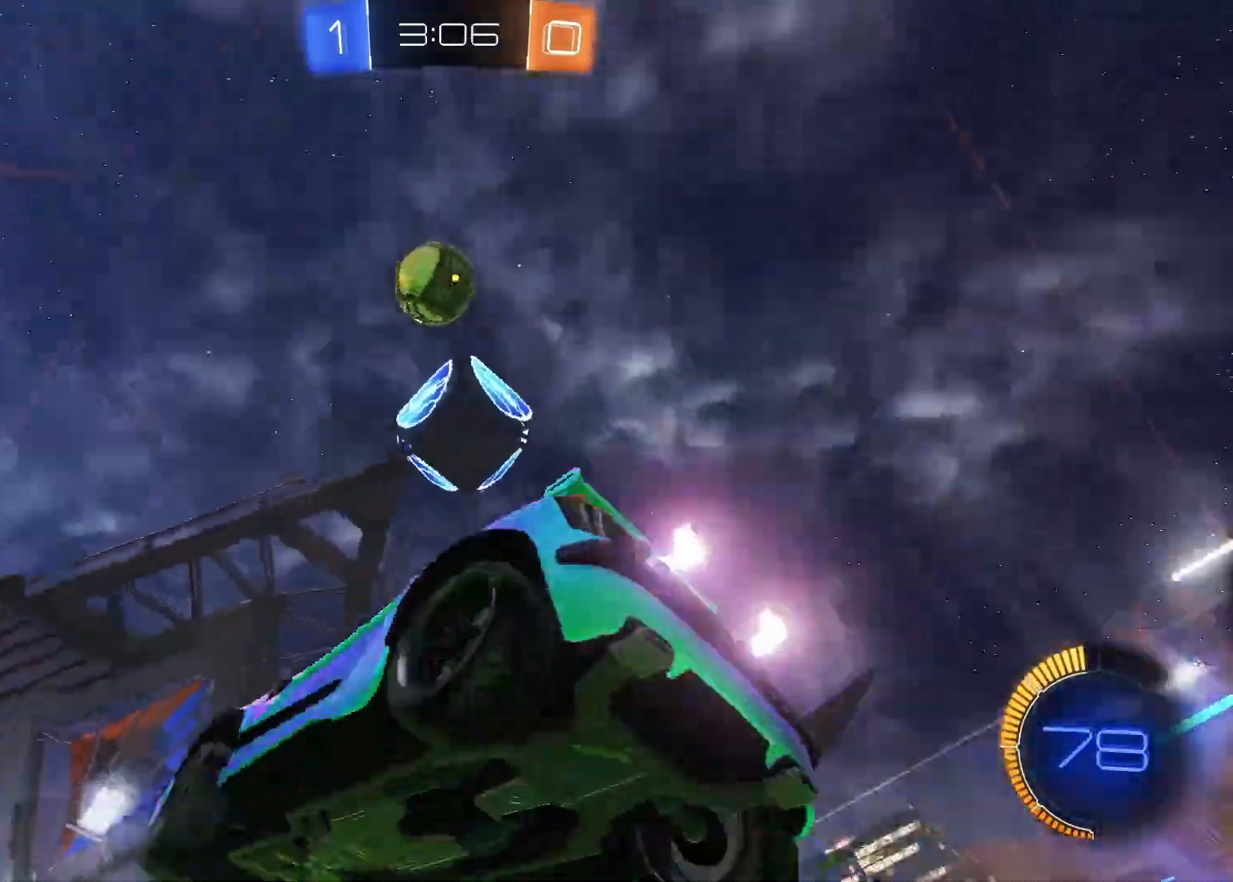
{"keys": [], "mouse": [], "mouse_move": "still", "events": [[17, "s", "up"], [150, "a", "down"], [150, "mouse_left", "down"], [200, "mouse_right", "down"], [300, "mouse_left", "up"], [300, "mouse_right", "up"], [433, "a", "up"]]}